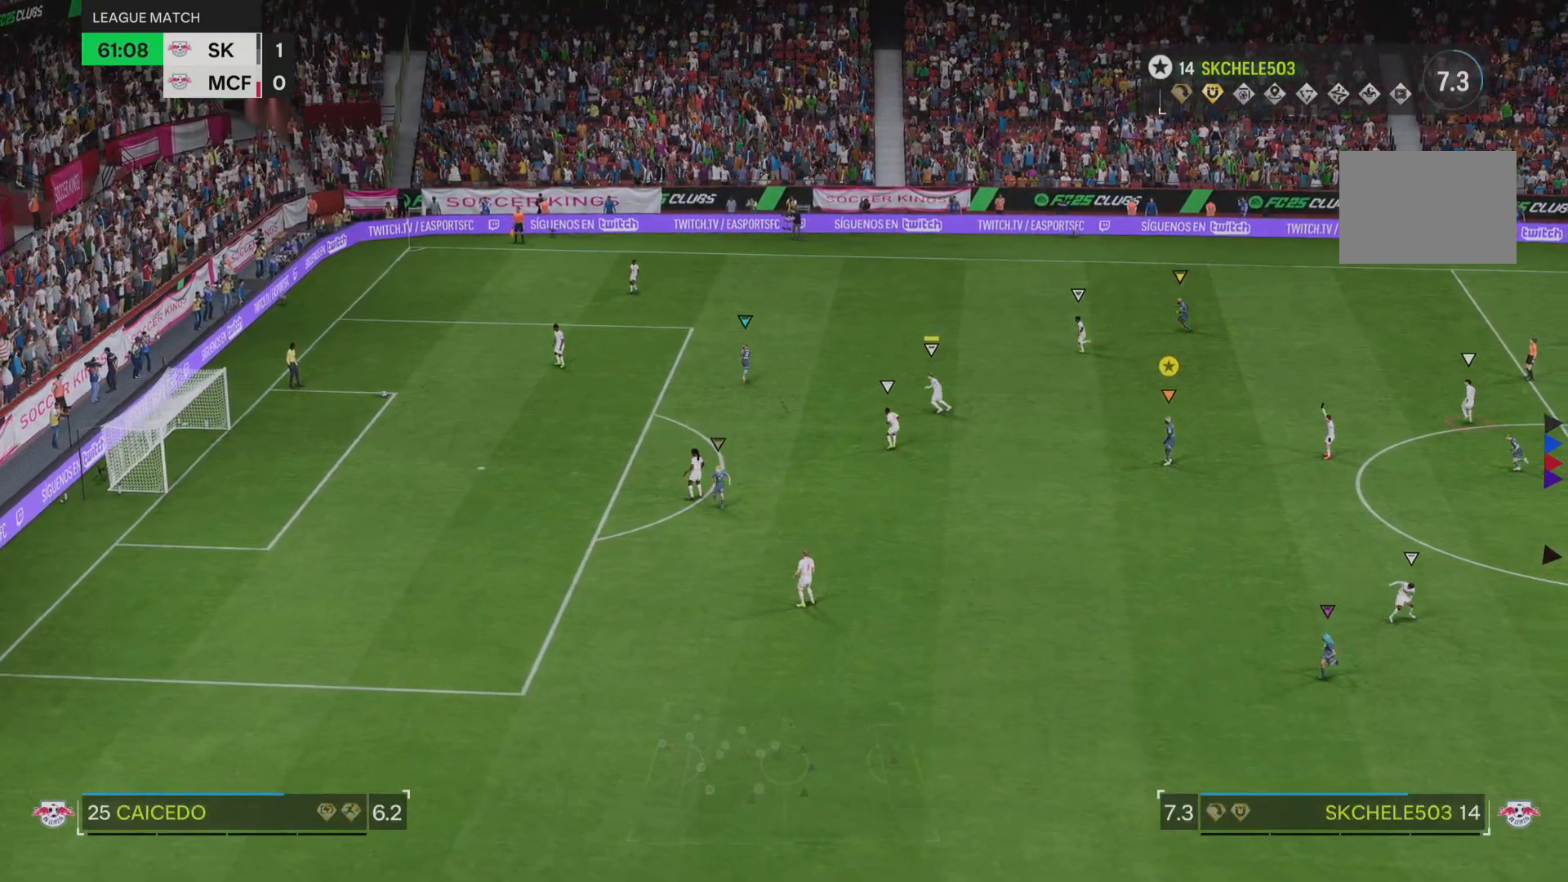
Gameplay with a controller (PlayStation layout); each line is a JSON object with the inputs held at the frame after it. "events" lists button and stick changes between this image and that frame as [ms after this image, input, new state], when the widget could be followed in between. Not read: L3 R3.
{"buttons": [], "left_stick": "left", "right_stick": "center", "events": [[500, "left_stick", "left"]]}
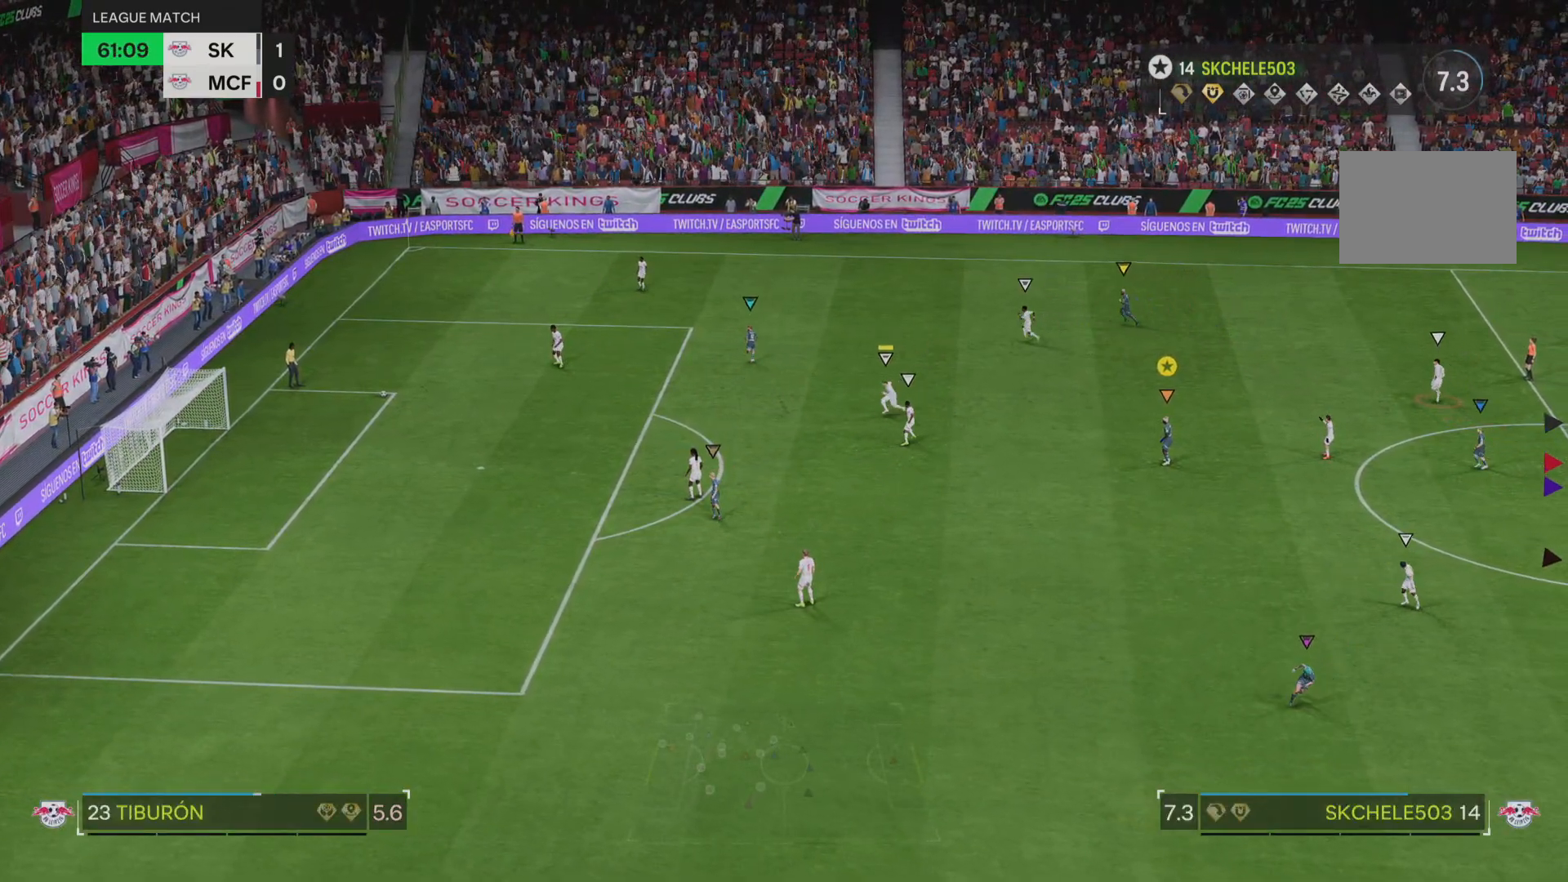
{"buttons": [], "left_stick": "center", "right_stick": "center", "events": [[467, "left_stick", "center"]]}
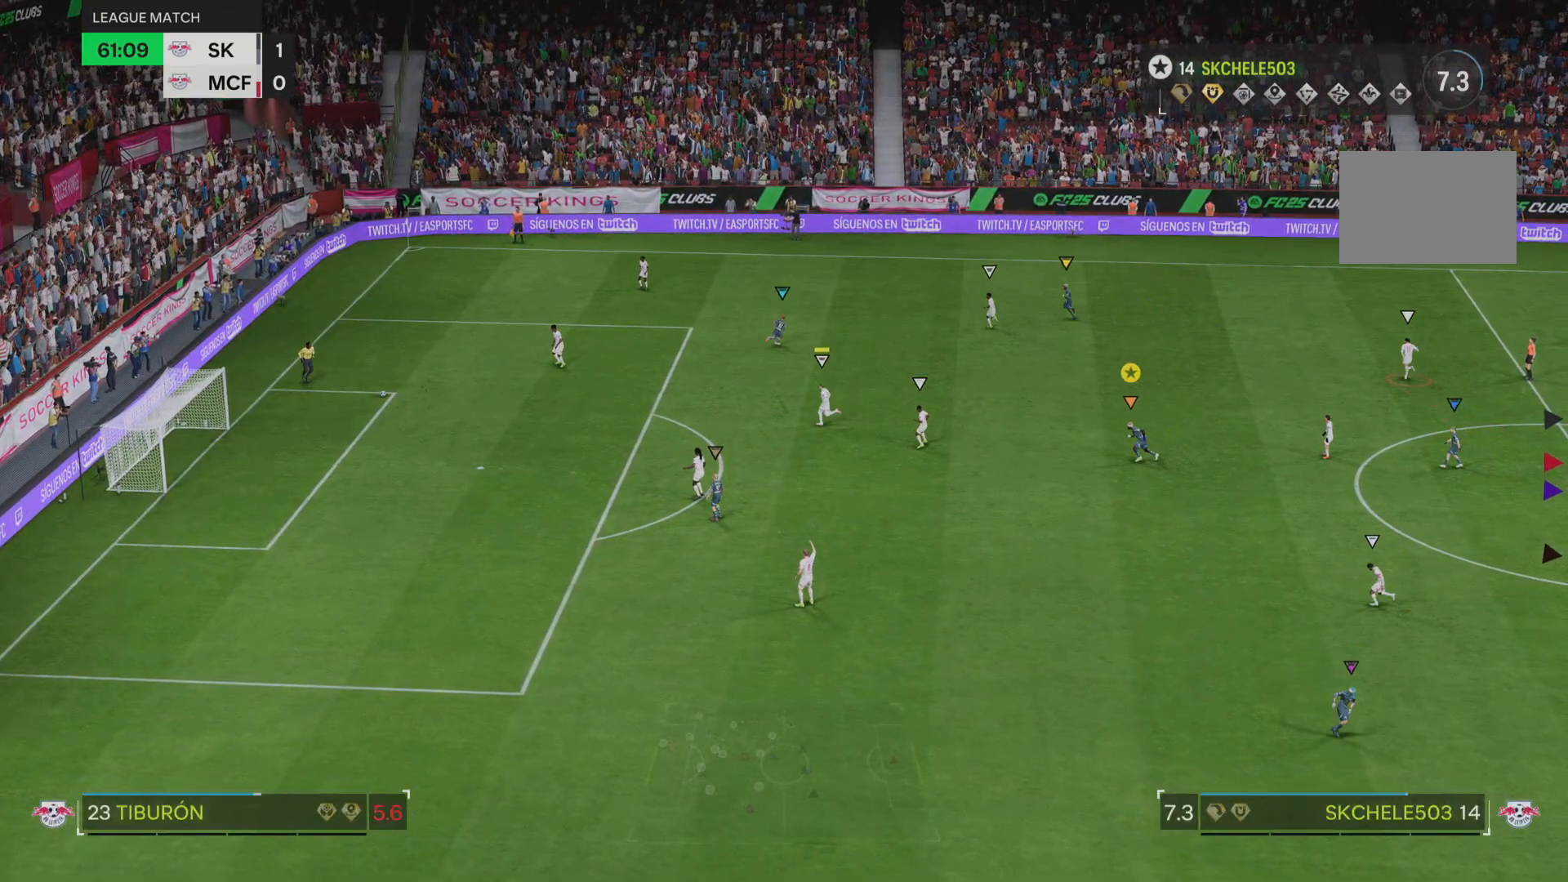
{"buttons": [], "left_stick": "down-left", "right_stick": "center"}
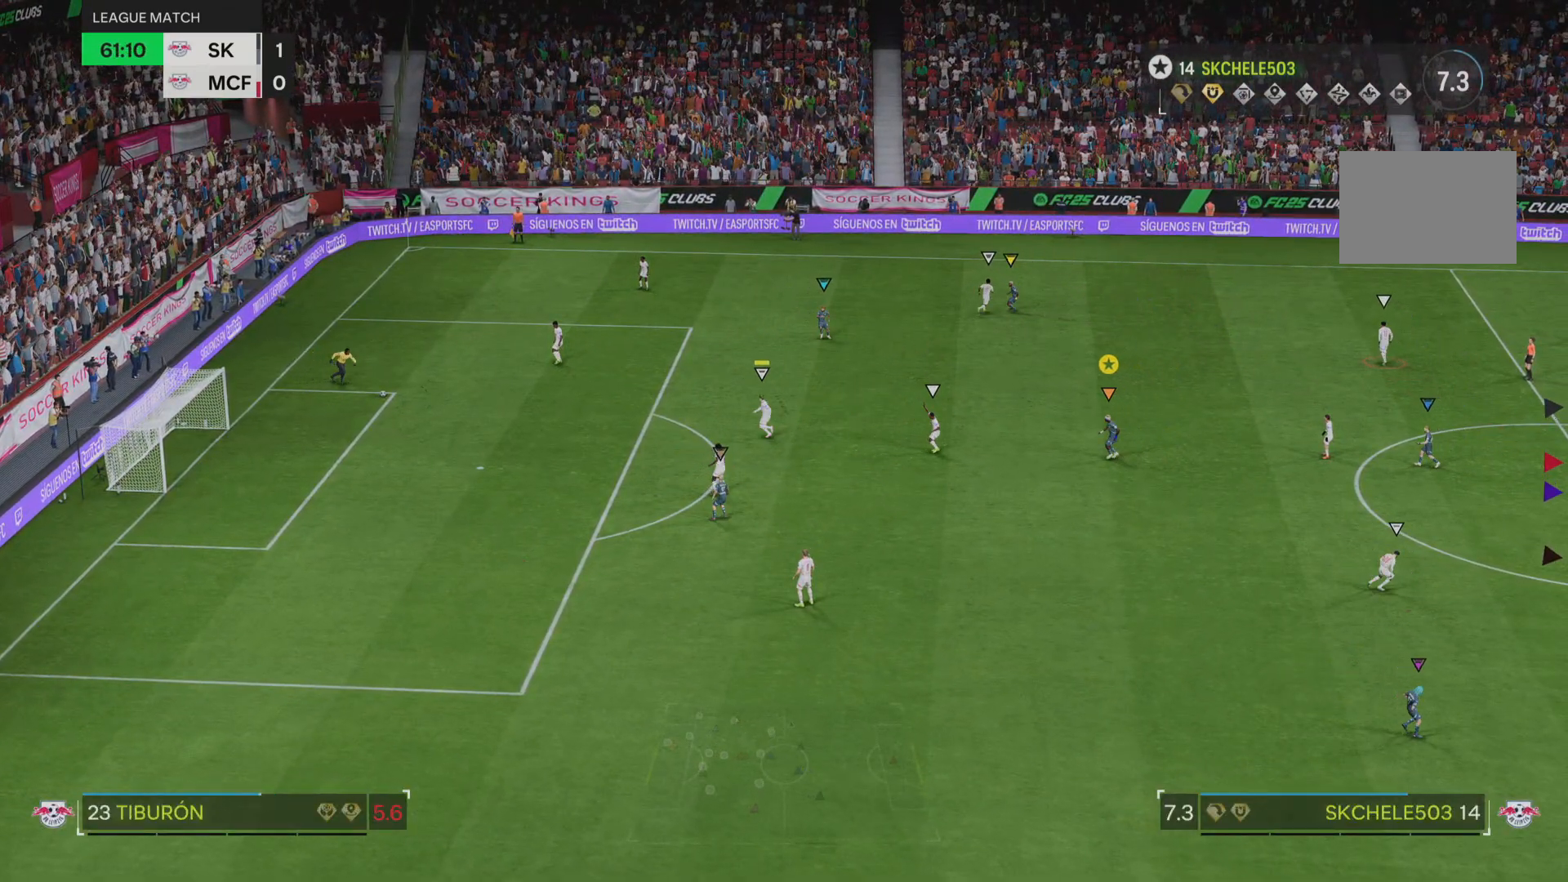
{"buttons": ["L2"], "left_stick": "down", "right_stick": "center", "events": [[150, "left_stick", "down"], [433, "L2", "down"]]}
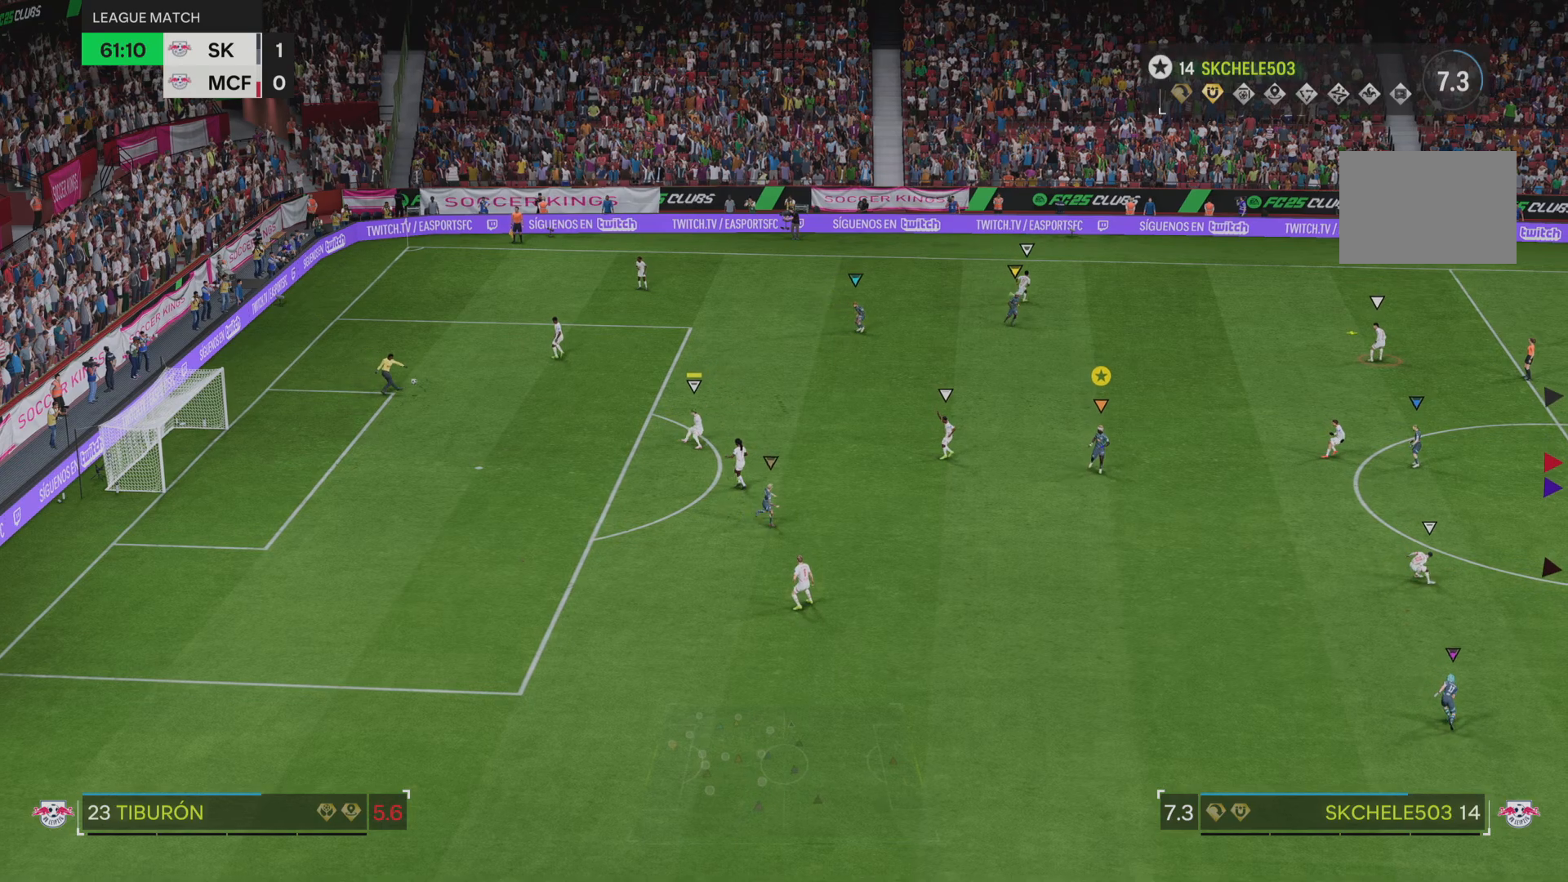
{"buttons": [], "left_stick": "down-right", "right_stick": "center", "events": [[117, "left_stick", "down-right"], [134, "L2", "up"]]}
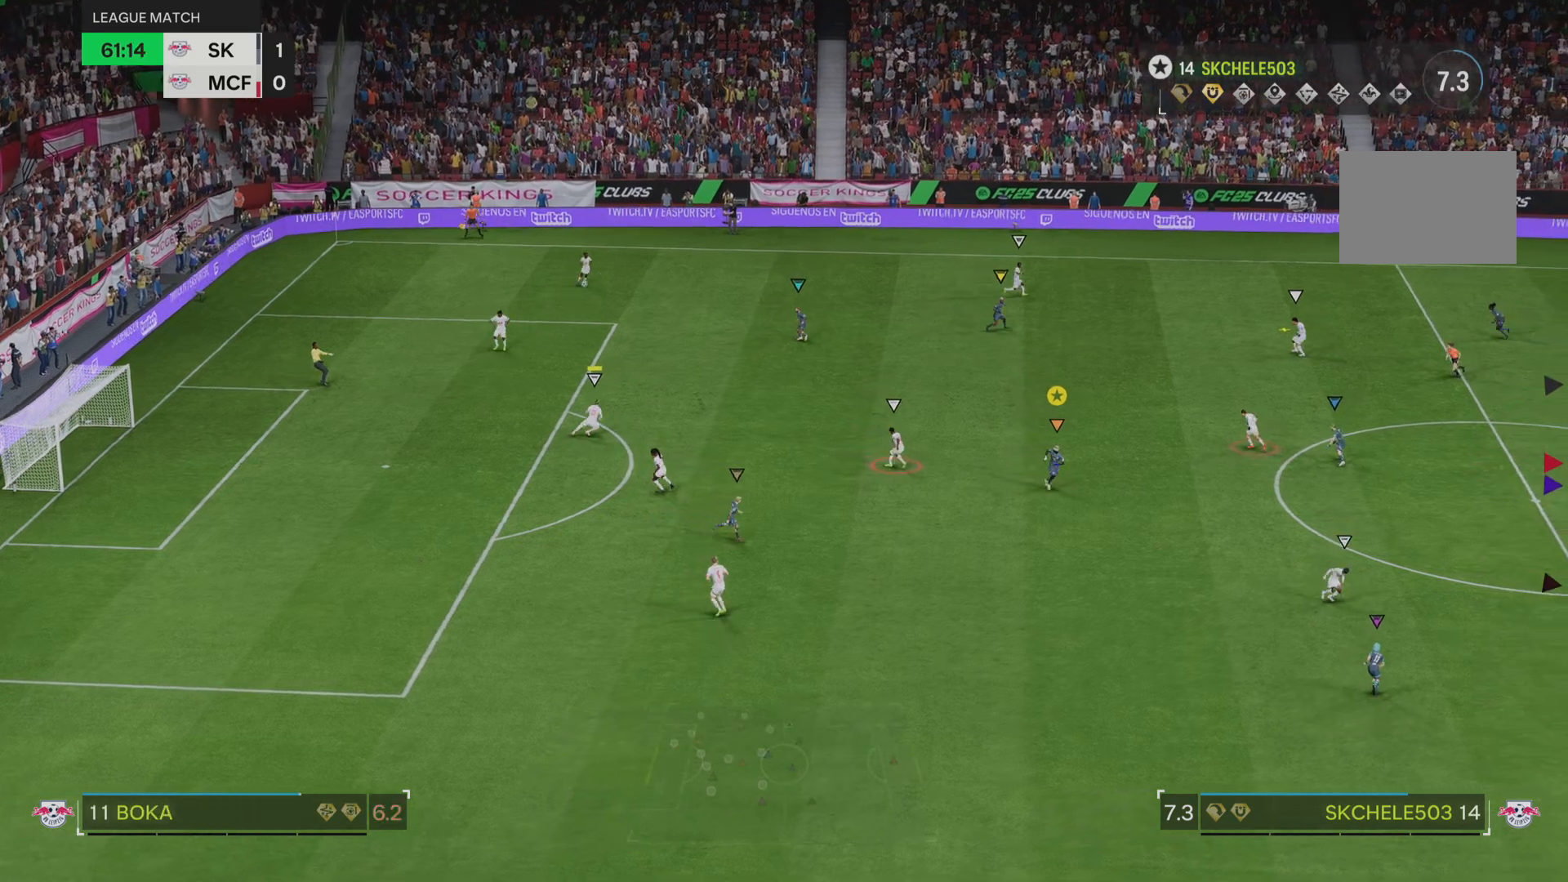
{"buttons": [], "left_stick": "up-right", "right_stick": "center", "events": [[83, "left_stick", "right"], [333, "left_stick", "up-right"]]}
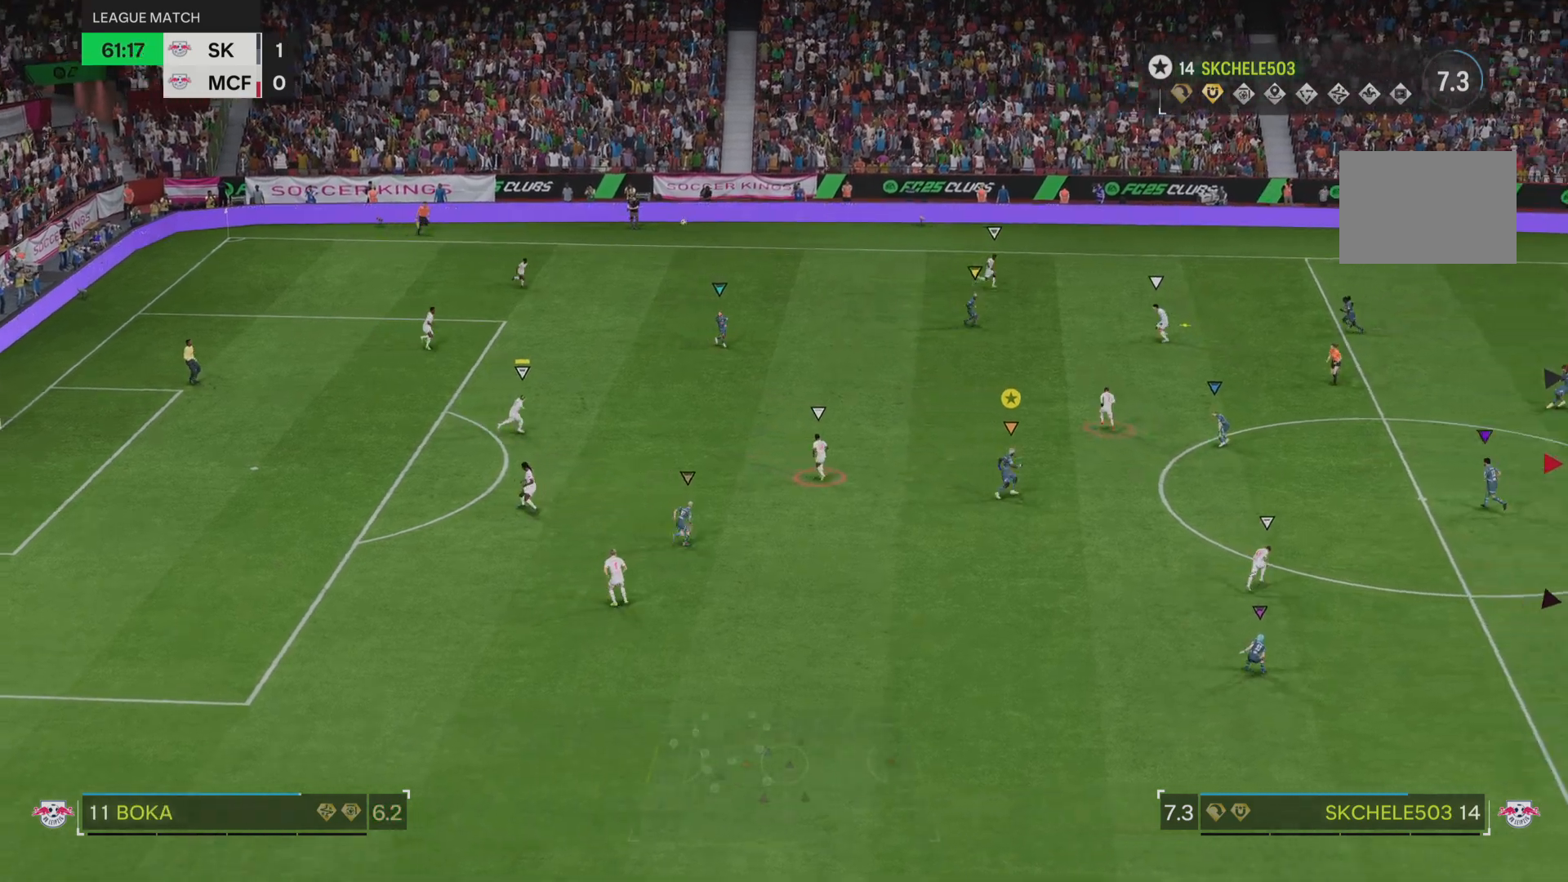
{"buttons": ["R1"], "left_stick": "up-right", "right_stick": "center", "events": [[401, "R1", "down"]]}
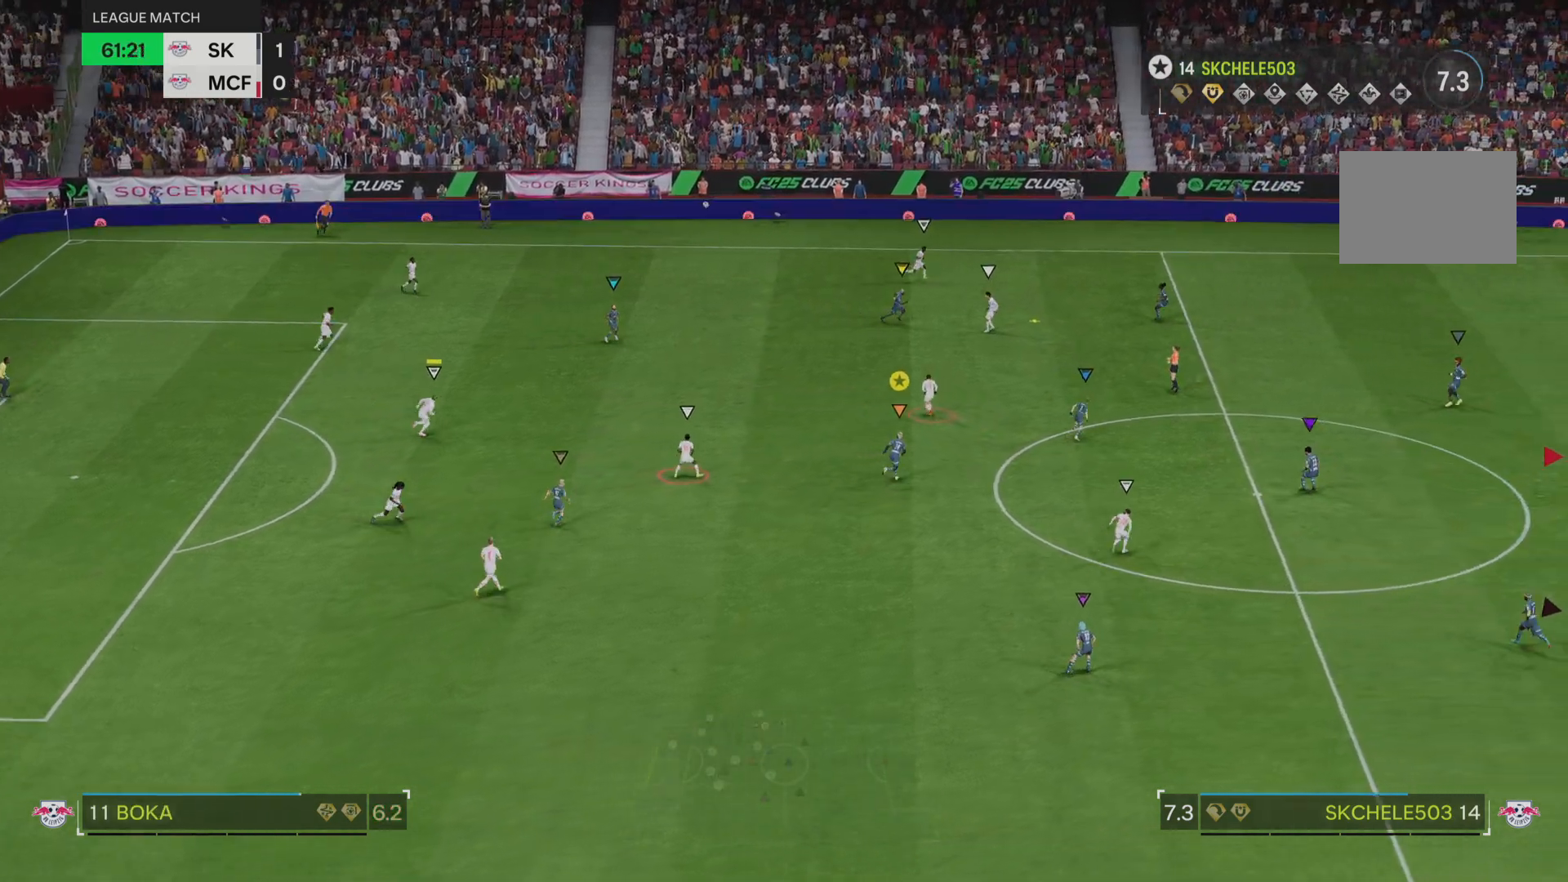
{"buttons": ["R1"], "left_stick": "up-right", "right_stick": "center", "events": []}
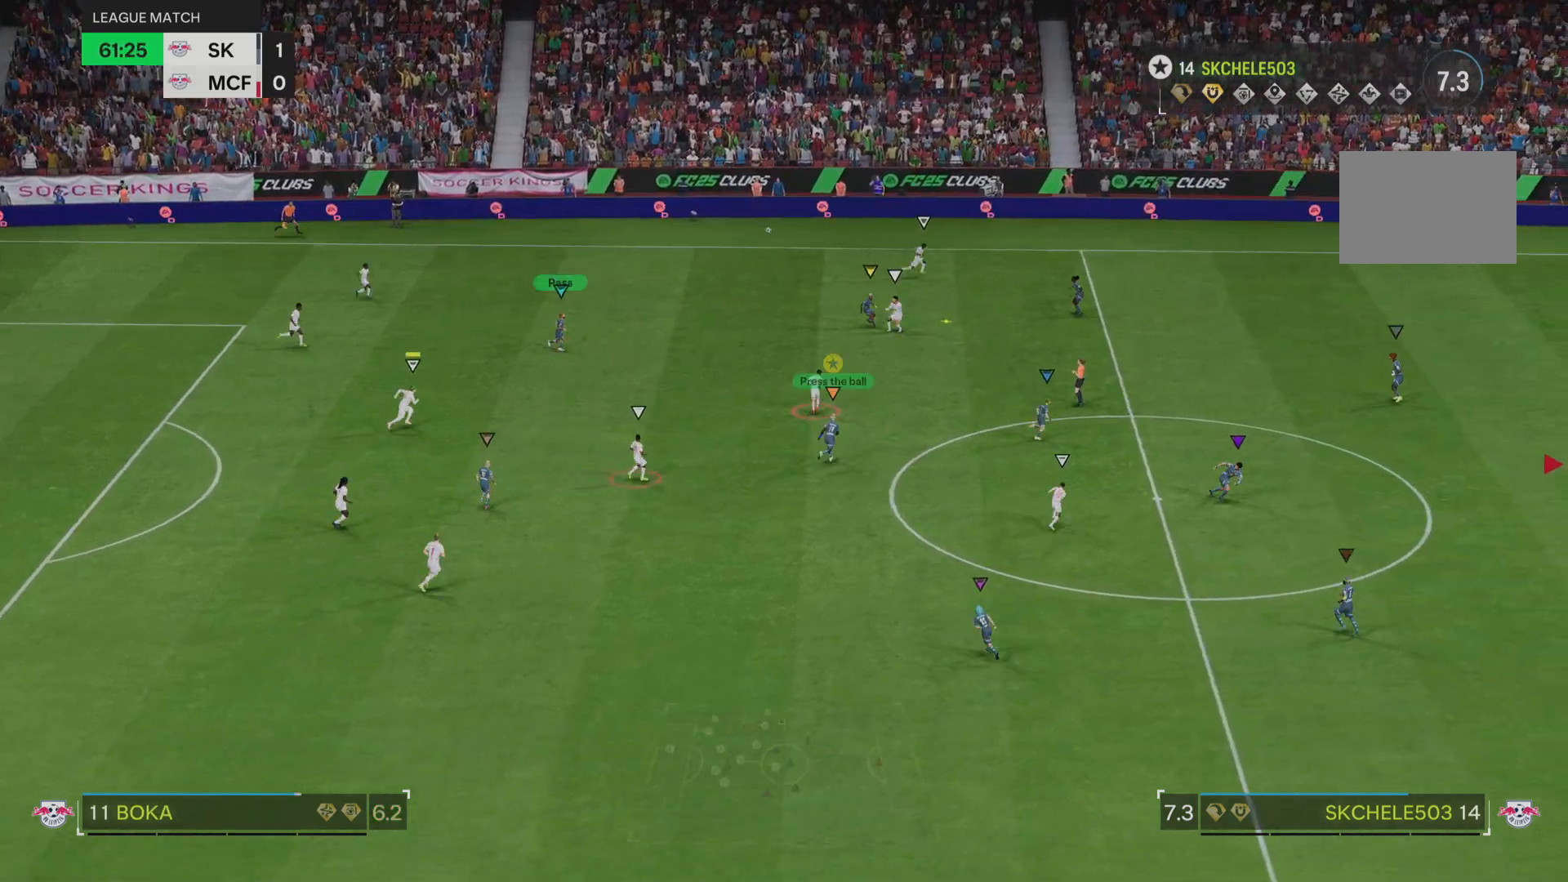
{"buttons": [], "left_stick": "up", "right_stick": "center"}
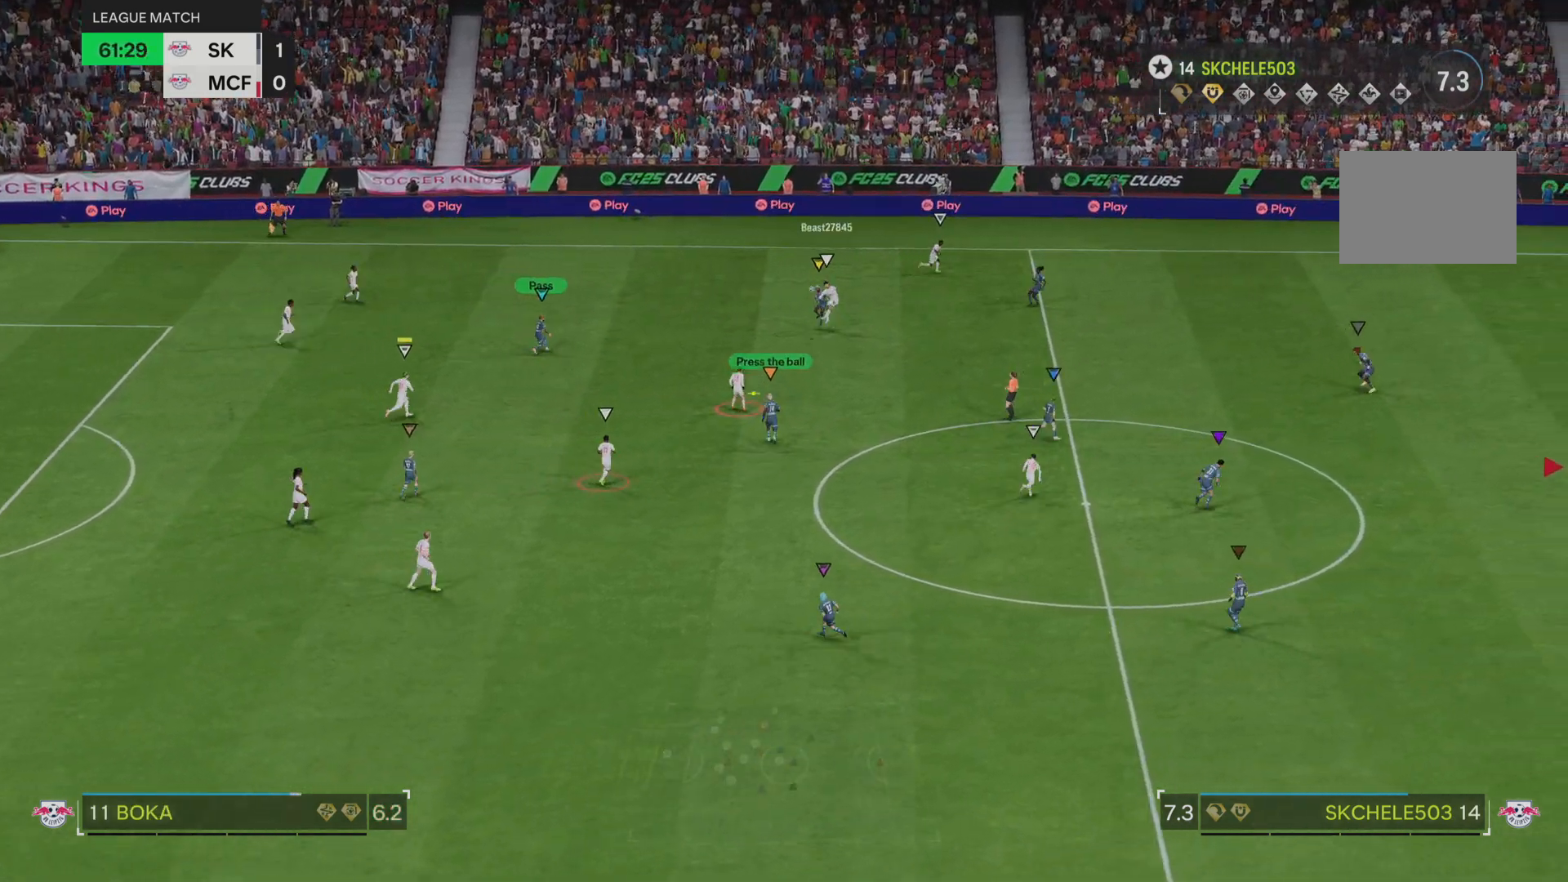
{"buttons": [], "left_stick": "up", "right_stick": "center", "events": []}
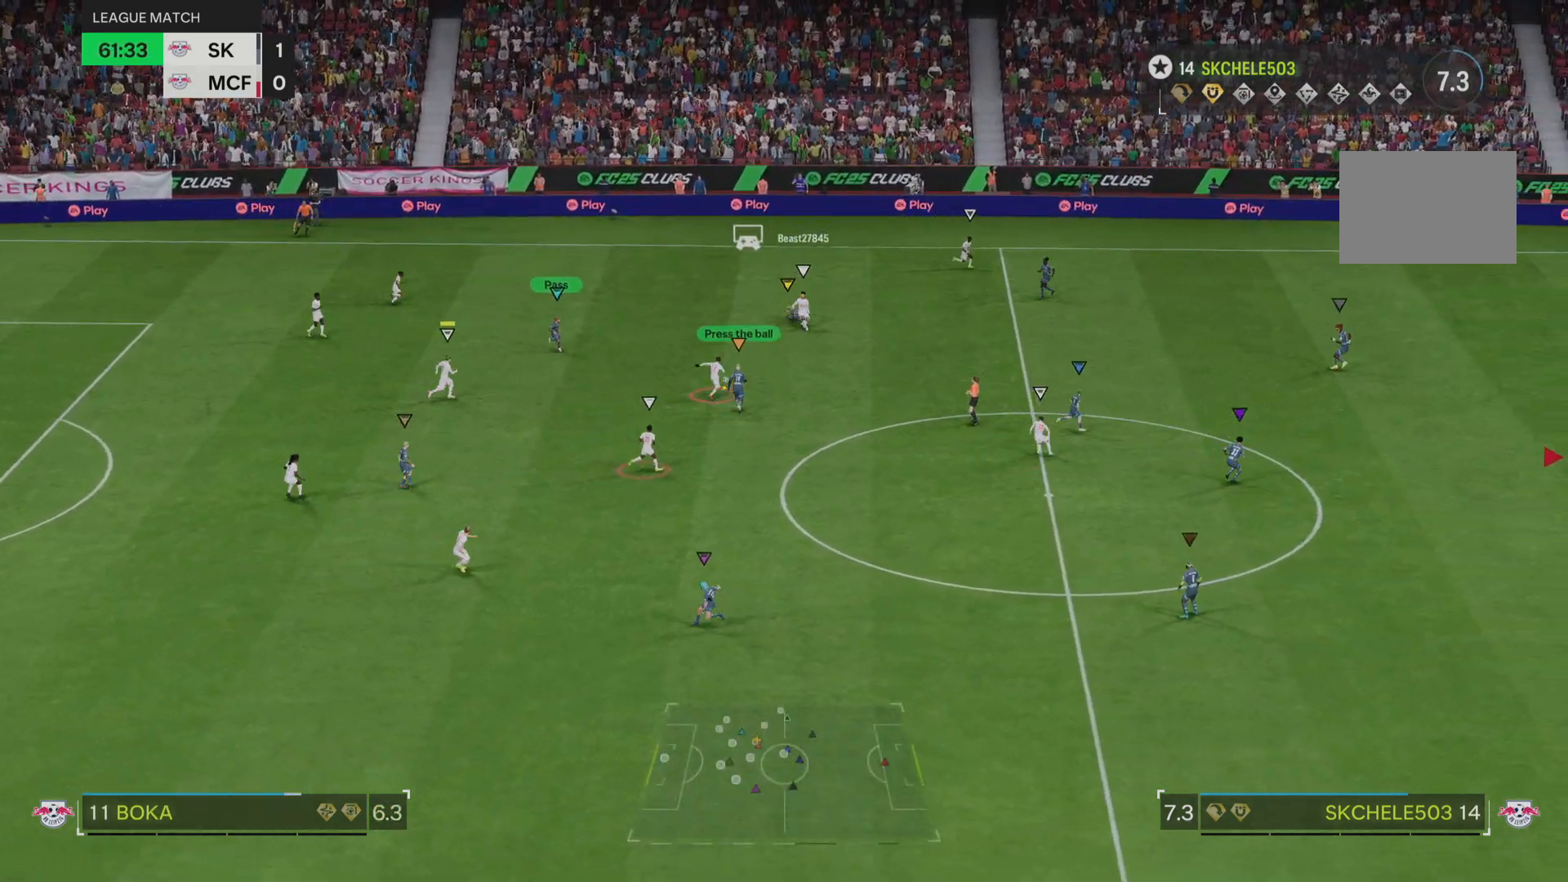
{"buttons": ["L2"], "left_stick": "up-right", "right_stick": "center", "events": [[150, "left_stick", "up-right"], [451, "L2", "down"]]}
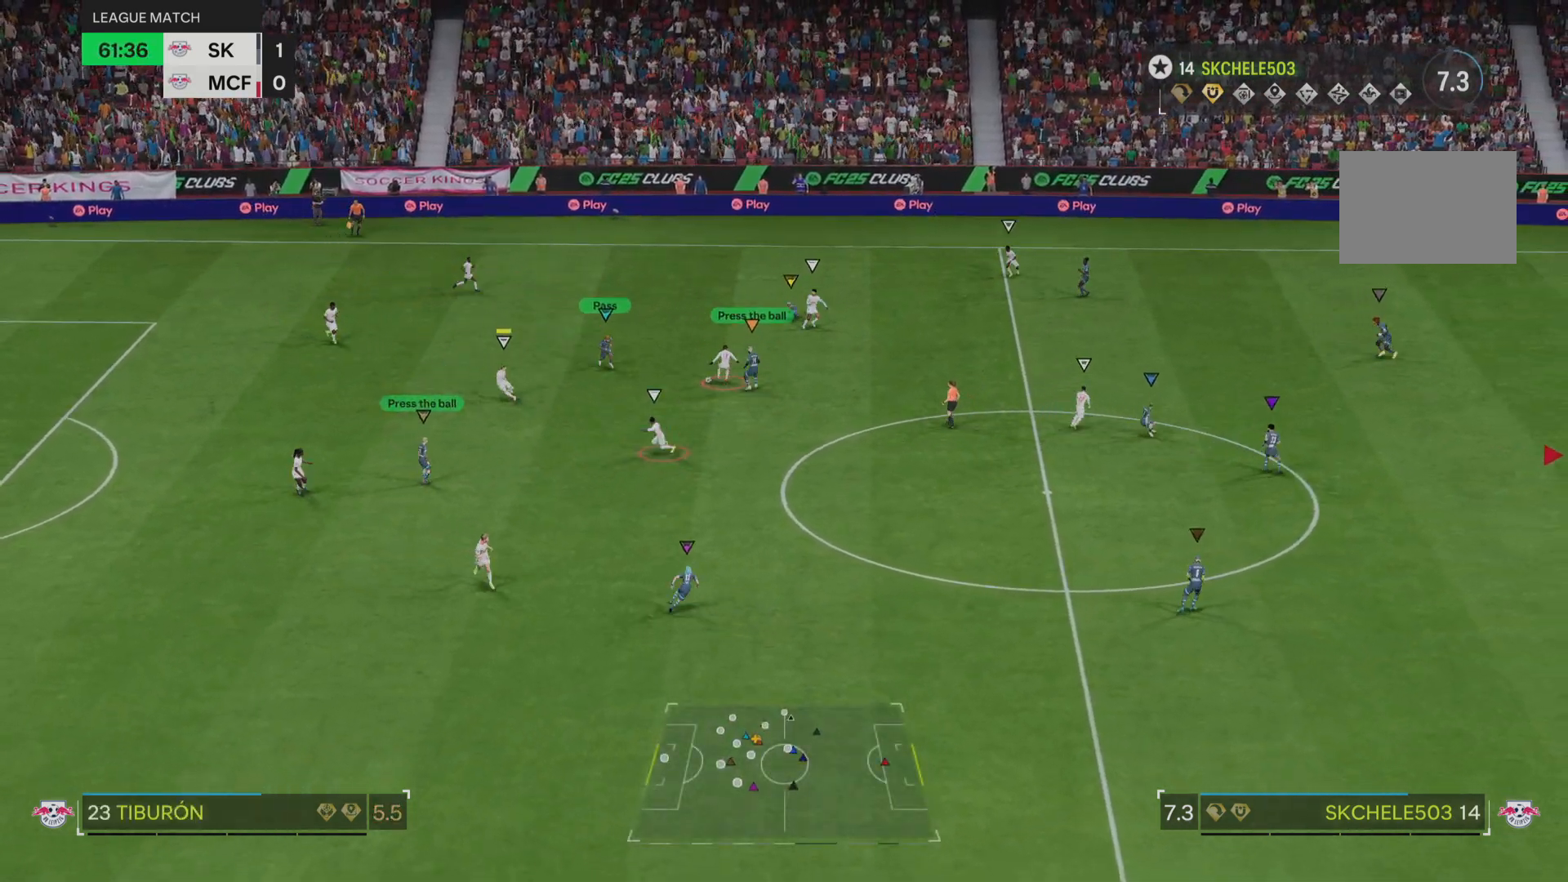
{"buttons": ["L2"], "left_stick": "down-left", "right_stick": "center"}
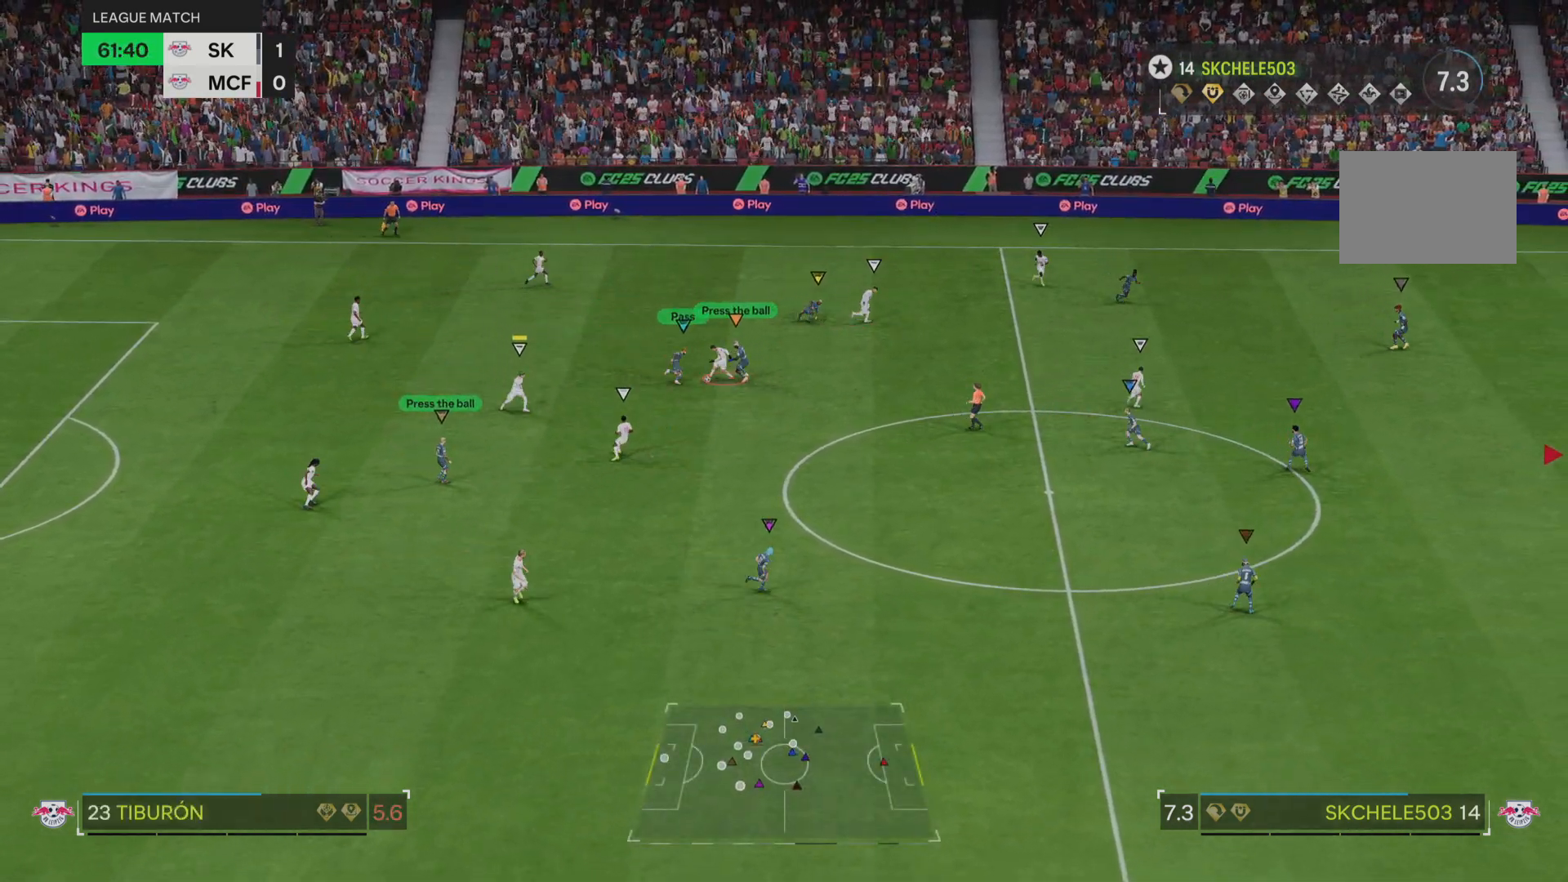
{"buttons": ["L2"], "left_stick": "down-left", "right_stick": "center", "events": []}
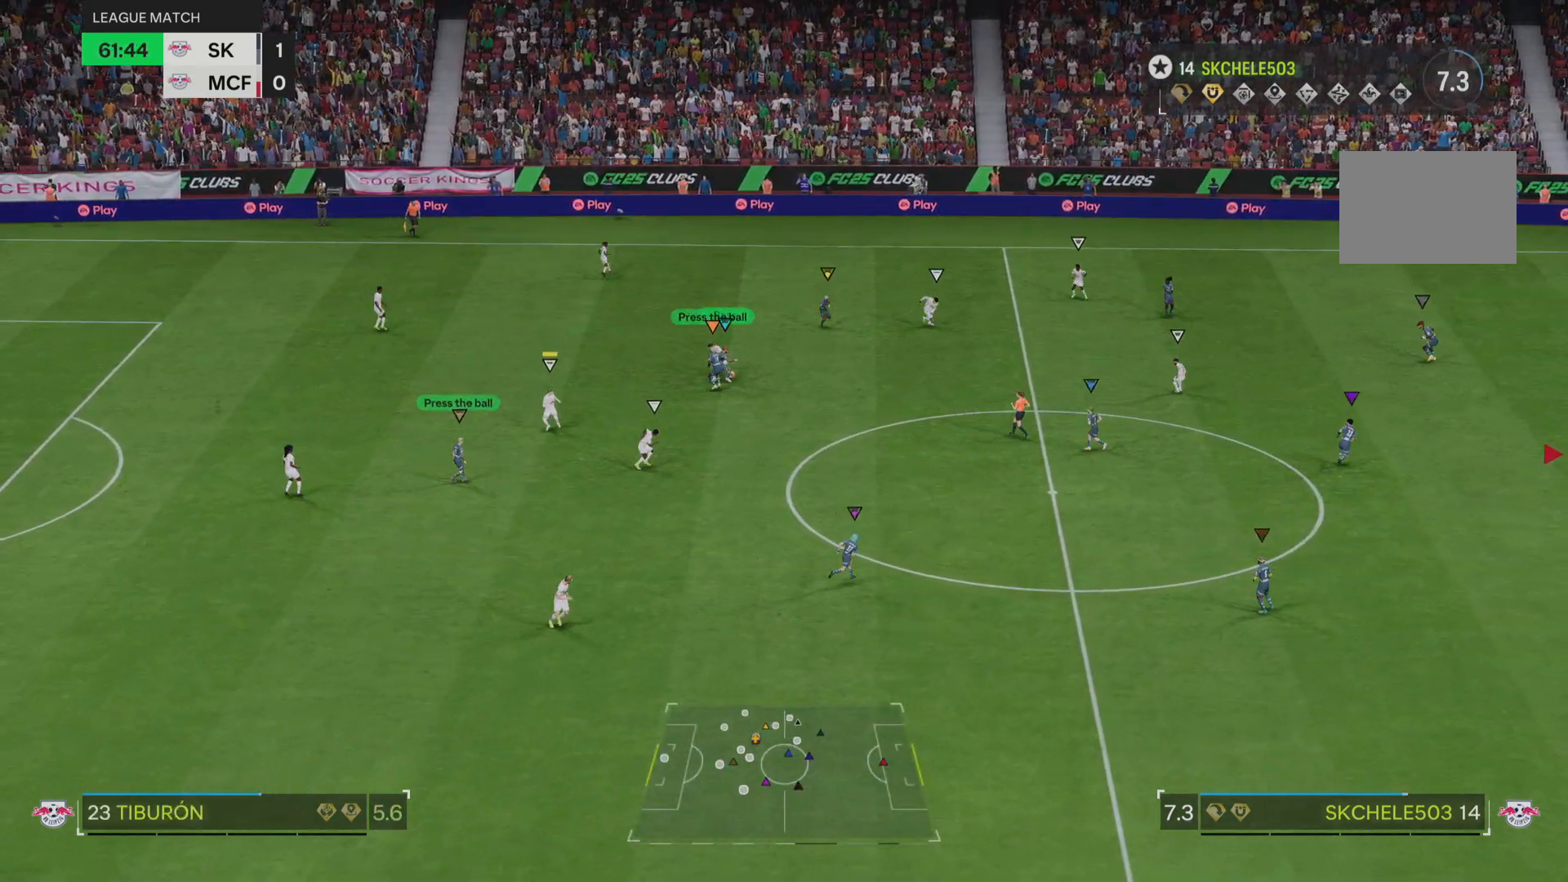
{"buttons": ["L2"], "left_stick": "up-right", "right_stick": "center", "events": [[100, "left_stick", "up-left"], [483, "left_stick", "up-right"]]}
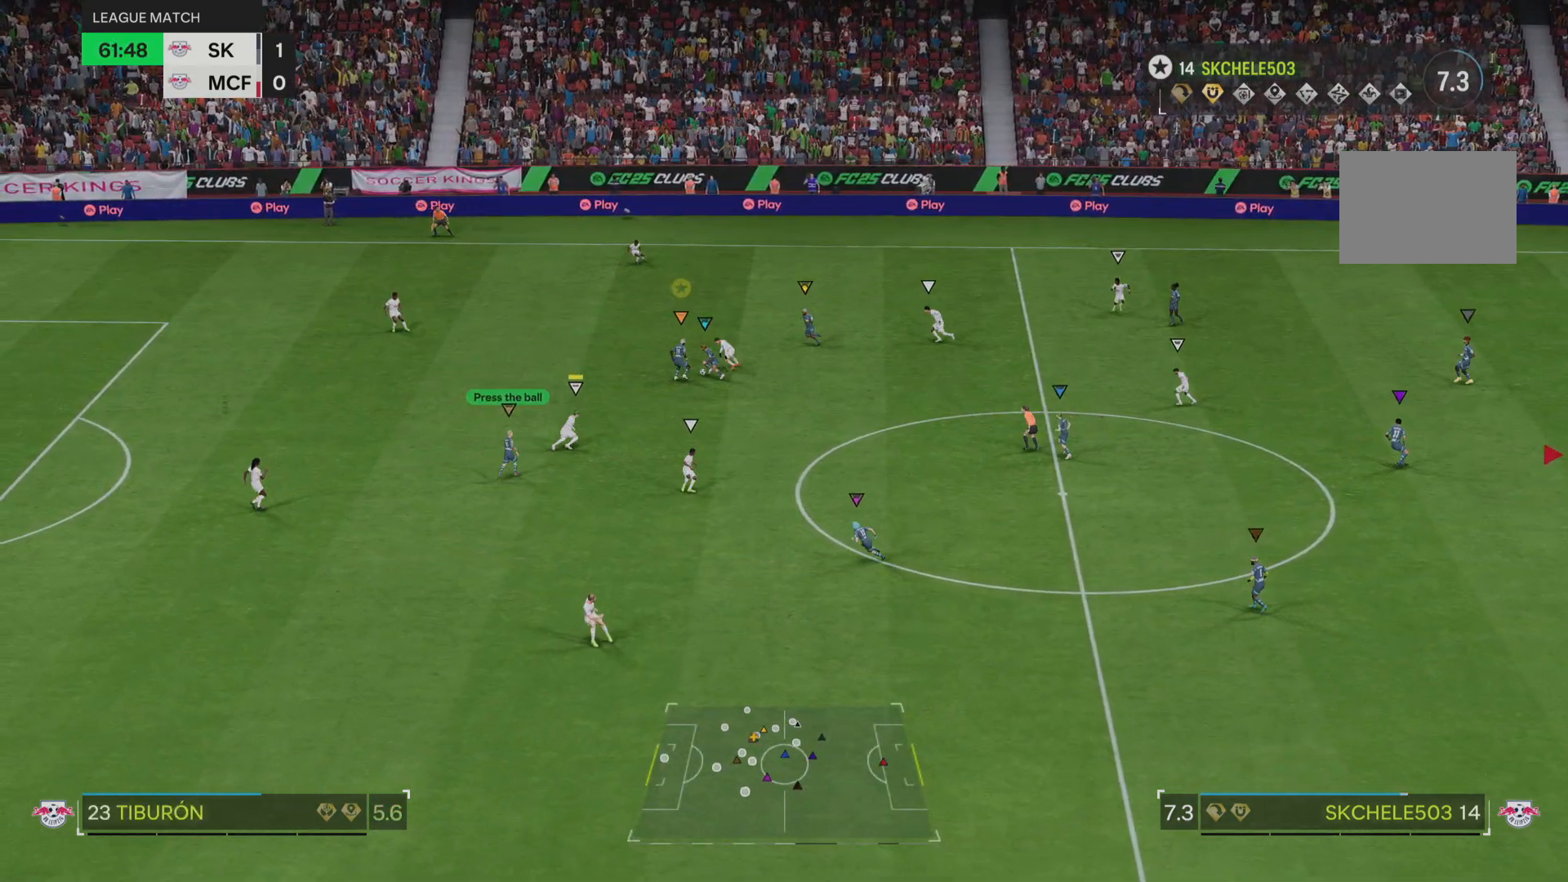
{"buttons": [], "left_stick": "left", "right_stick": "center", "events": [[250, "left_stick", "up-left"], [451, "left_stick", "left"], [467, "L2", "up"]]}
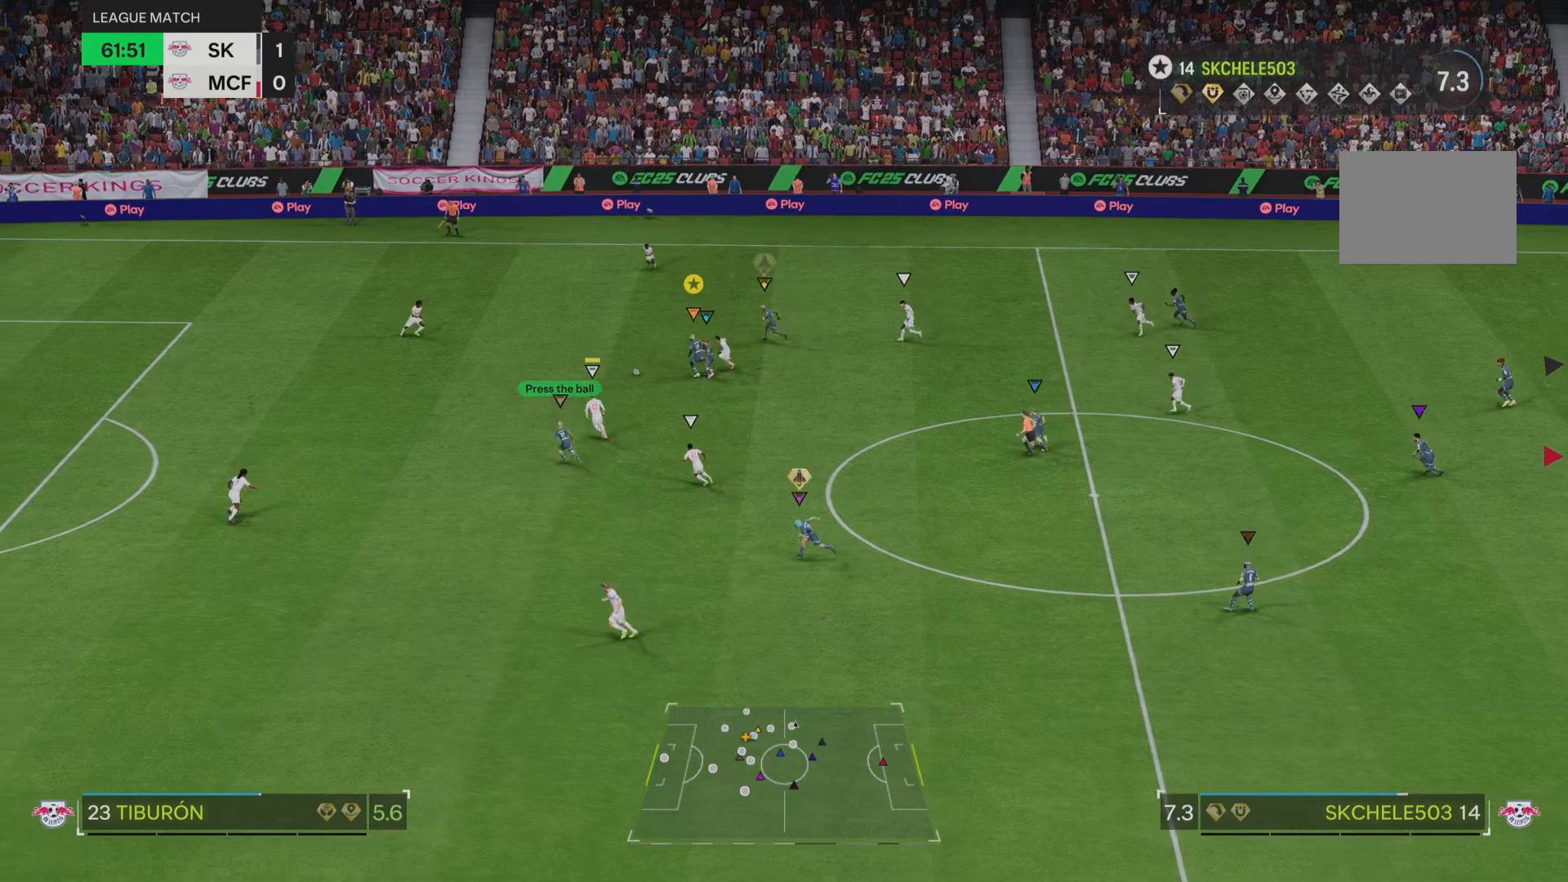
{"buttons": [], "left_stick": "left", "right_stick": "center", "events": [[50, "left_stick", "down-left"], [483, "left_stick", "left"]]}
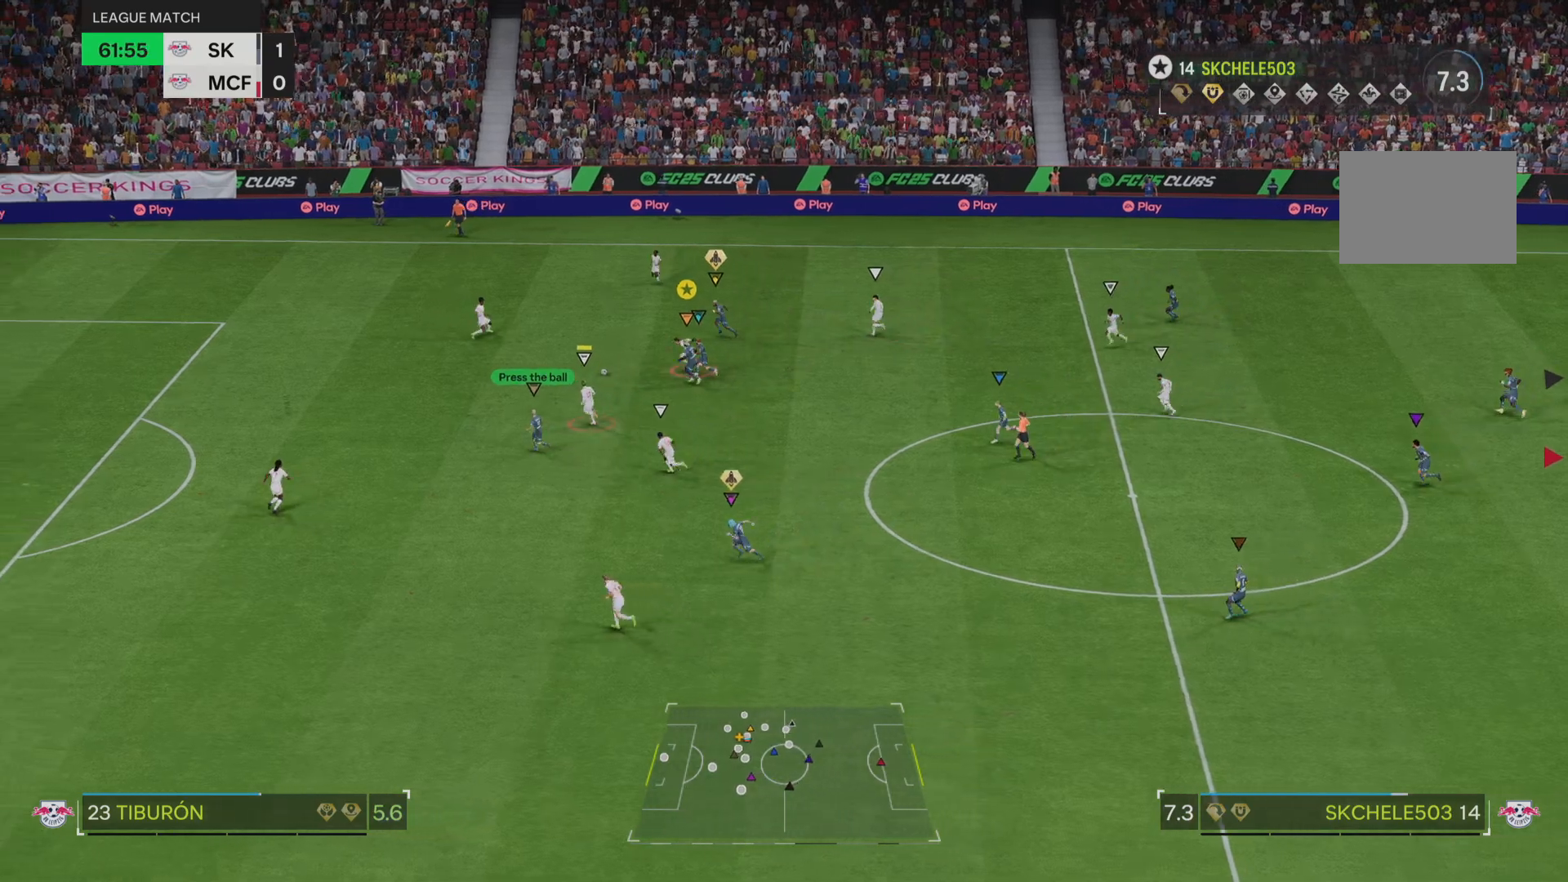
{"buttons": ["L2"], "left_stick": "down-right", "right_stick": "center", "events": [[117, "left_stick", "down"], [317, "L2", "down"], [384, "left_stick", "down-right"]]}
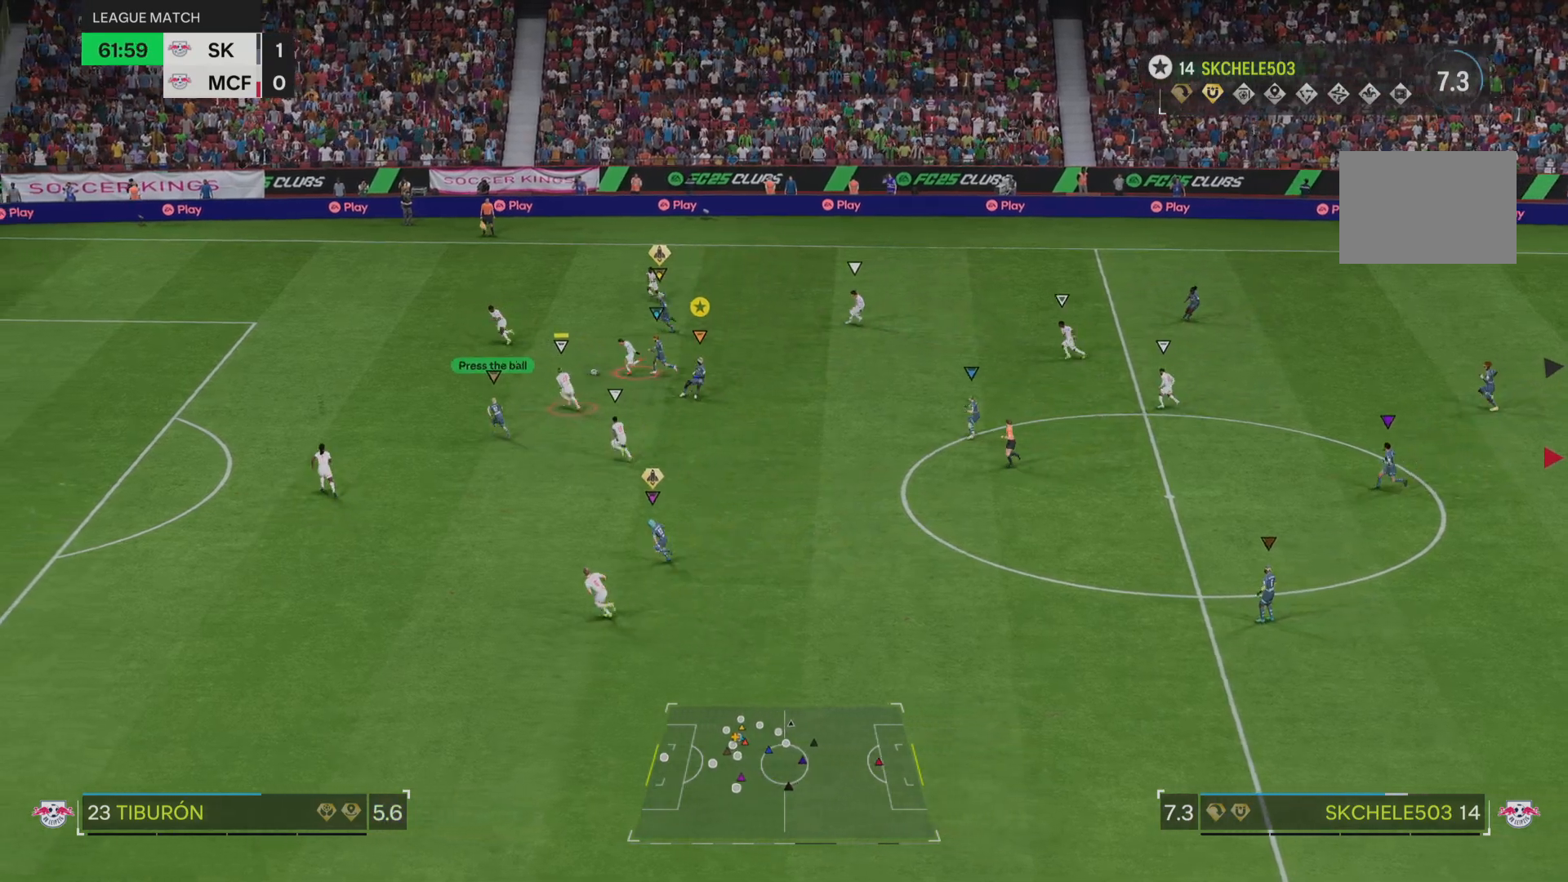
{"buttons": ["L2"], "left_stick": "down-right", "right_stick": "center", "events": []}
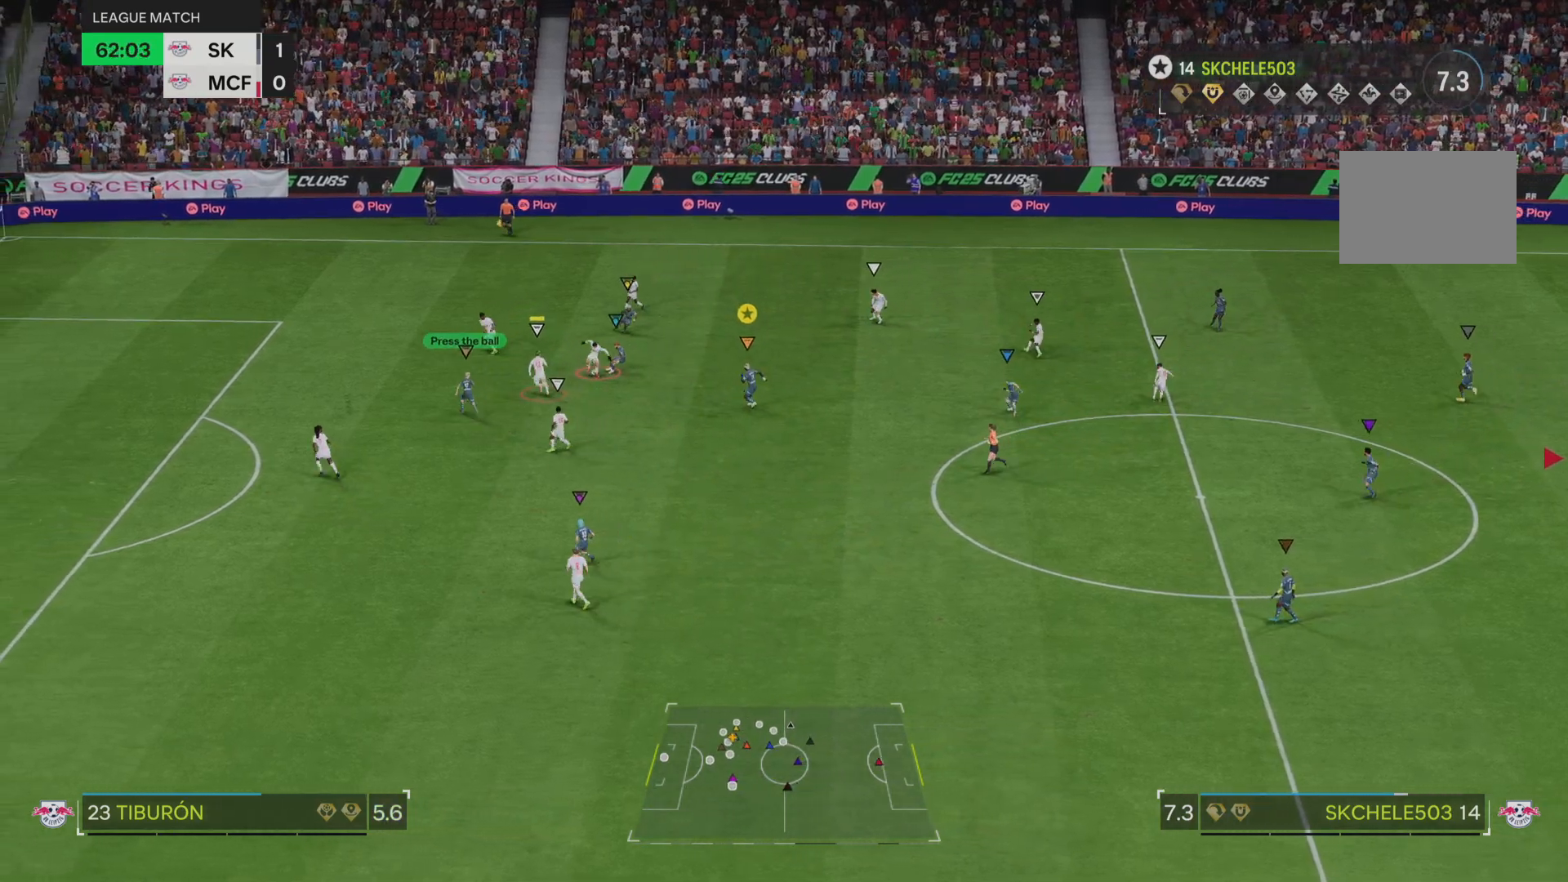
{"buttons": ["L2"], "left_stick": "down-right", "right_stick": "center", "events": [[284, "left_stick", "right"], [384, "left_stick", "down-right"]]}
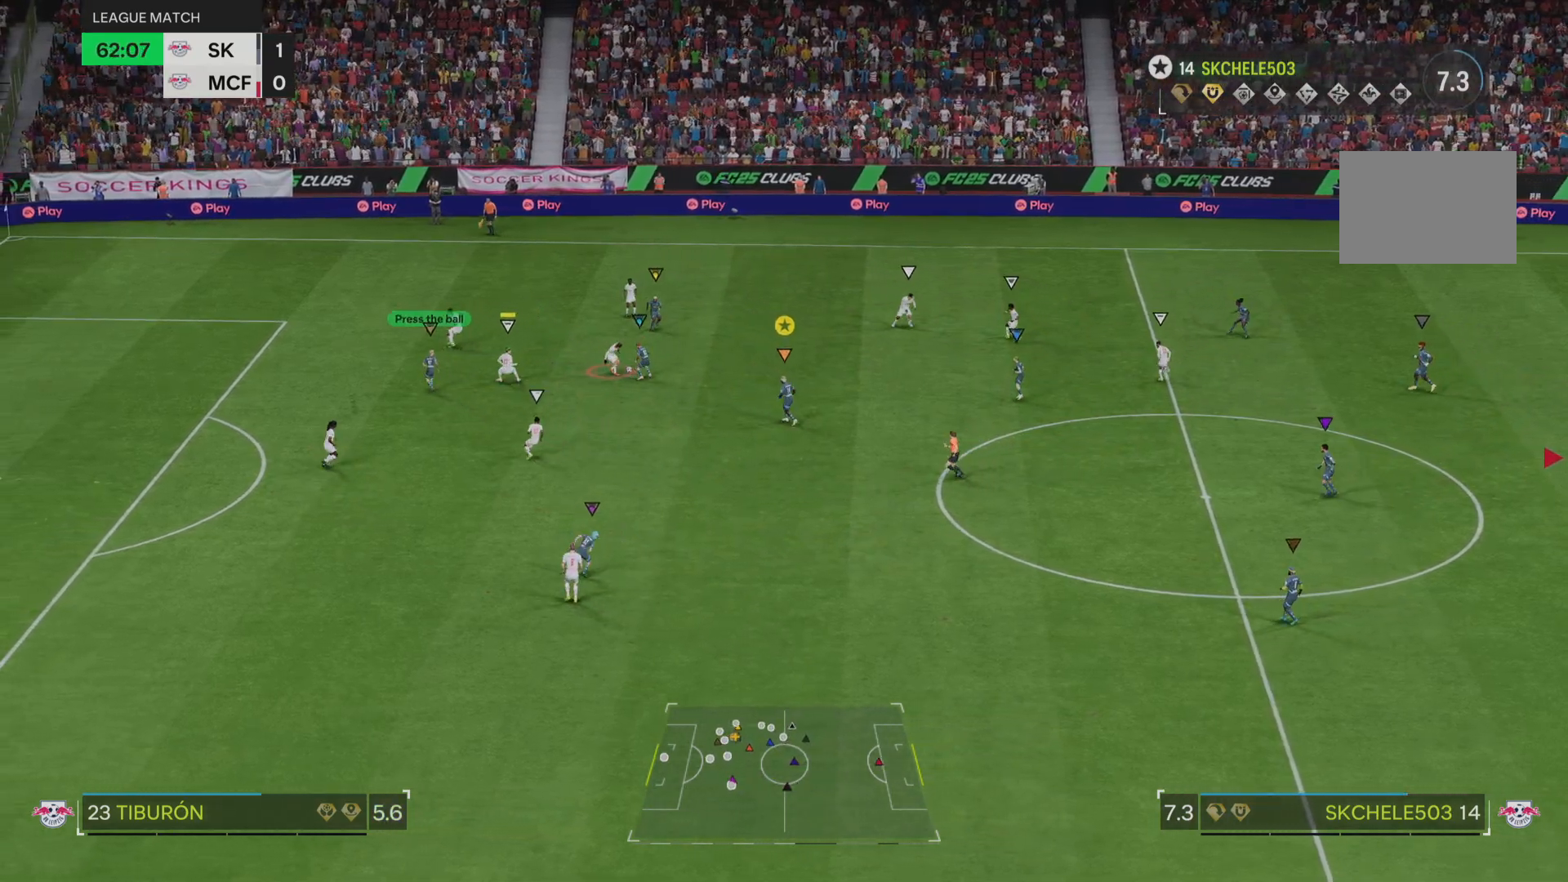
{"buttons": ["L2"], "left_stick": "right", "right_stick": "center", "events": [[16, "left_stick", "down"], [217, "left_stick", "down-right"], [450, "left_stick", "right"]]}
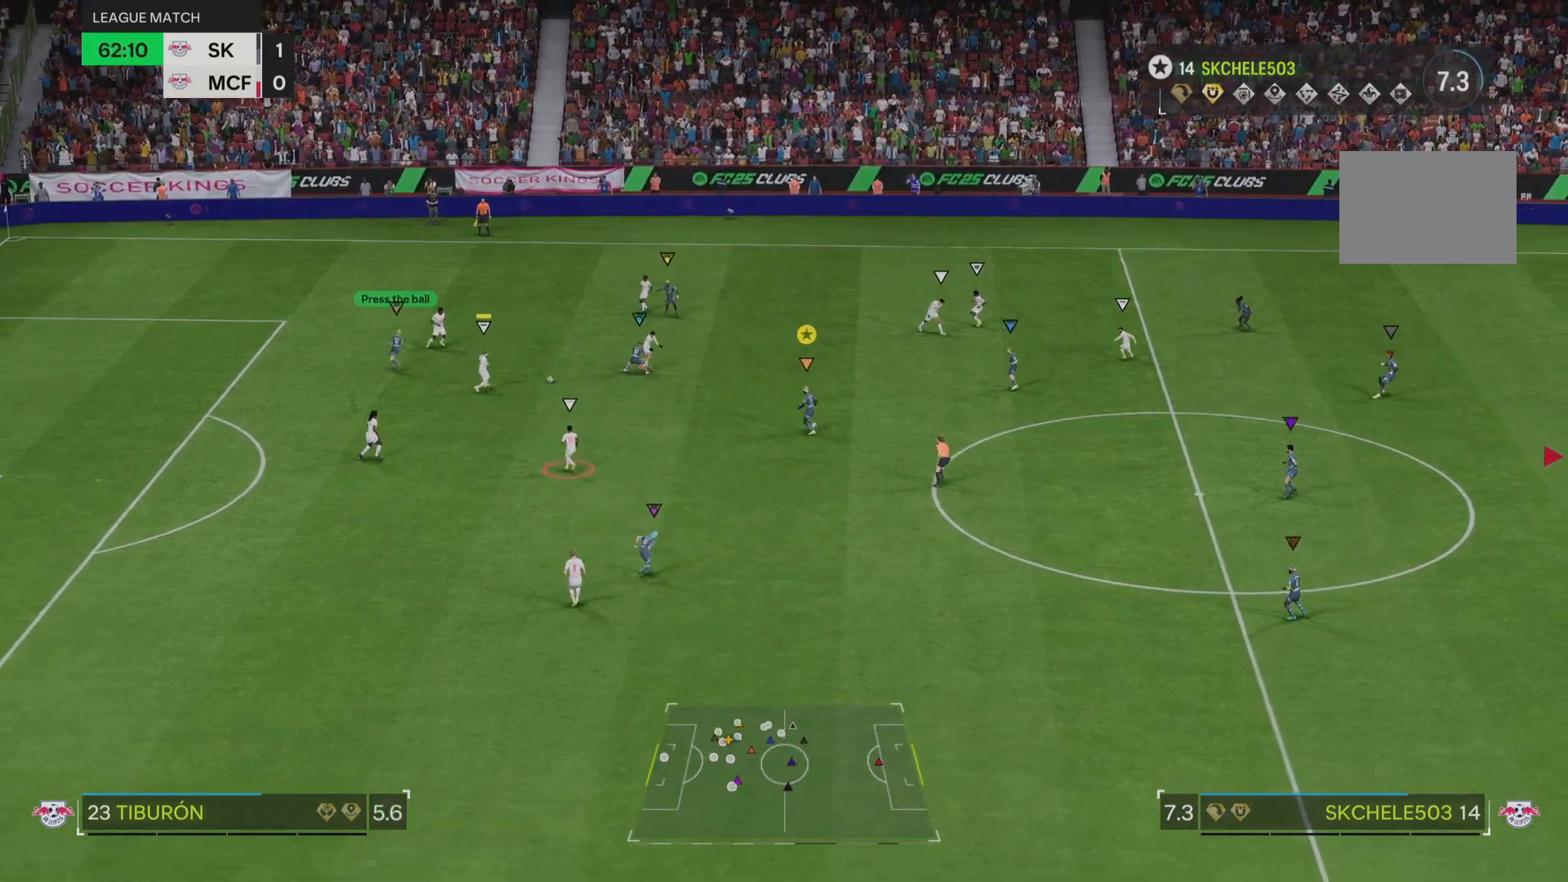
{"buttons": ["L2"], "left_stick": "center", "right_stick": "center", "events": [[134, "left_stick", "up-right"], [267, "left_stick", "up"], [401, "left_stick", "center"]]}
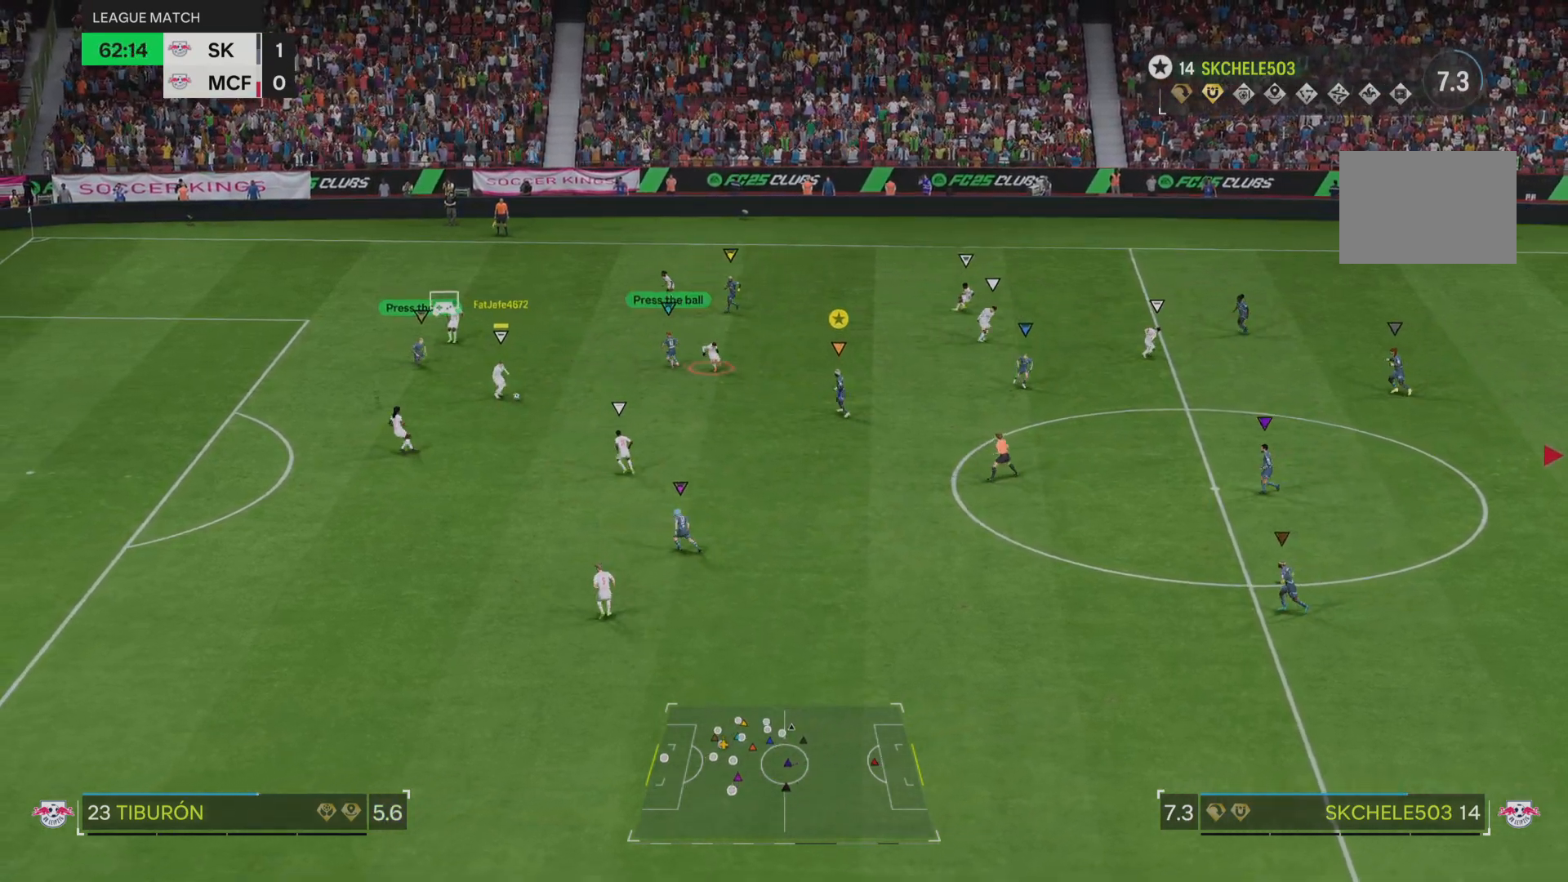
{"buttons": [], "left_stick": "down", "right_stick": "center", "events": [[33, "left_stick", "up-left"], [166, "L2", "up"], [166, "left_stick", "down"]]}
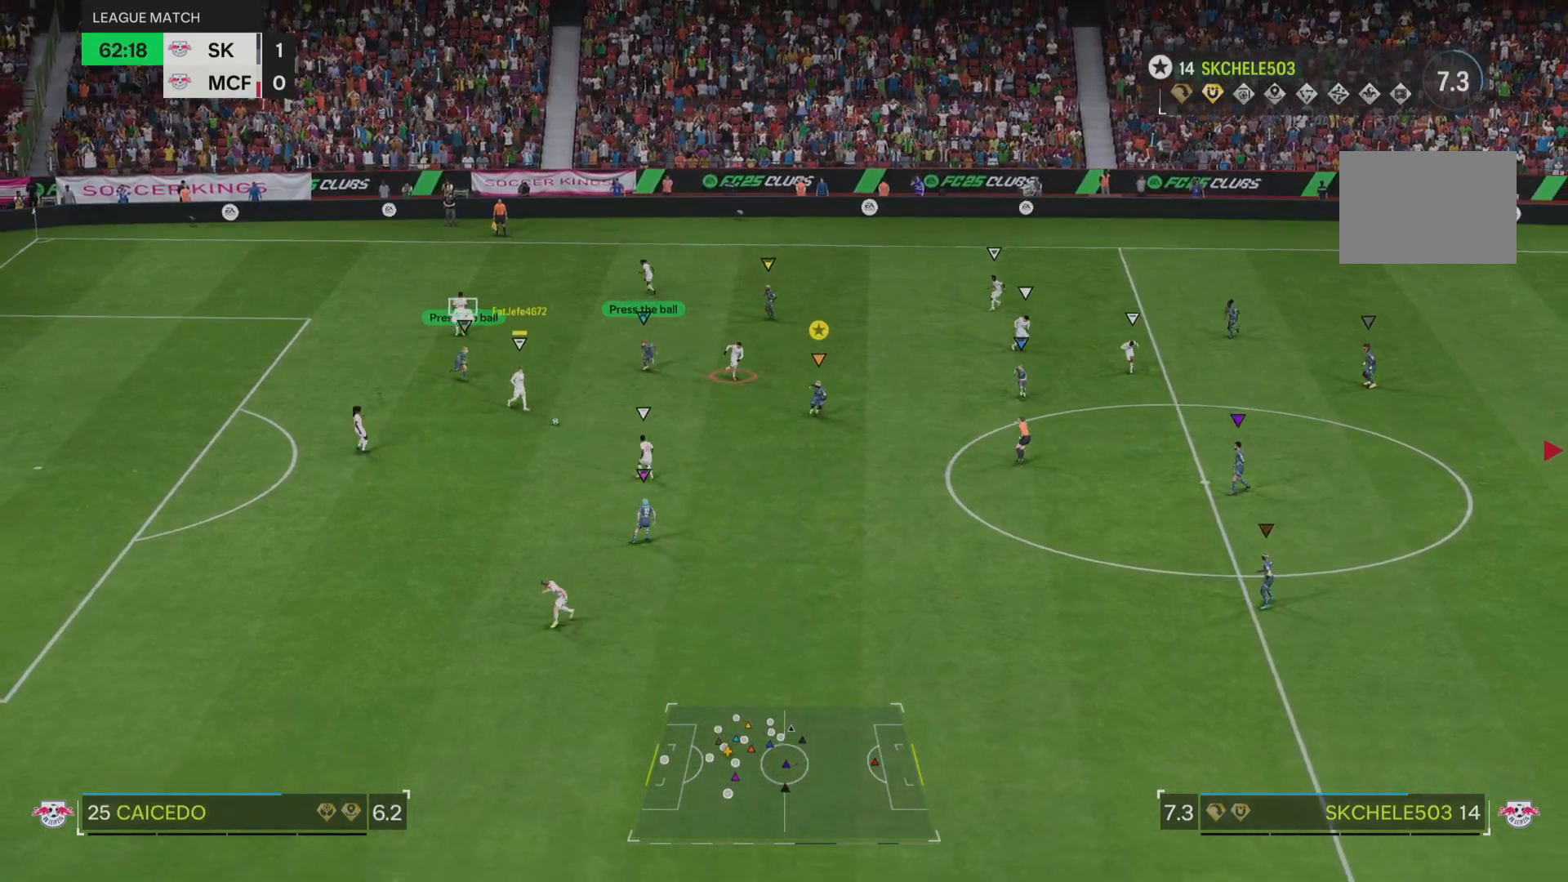
{"buttons": [], "left_stick": "down-right", "right_stick": "center", "events": [[267, "left_stick", "down-right"]]}
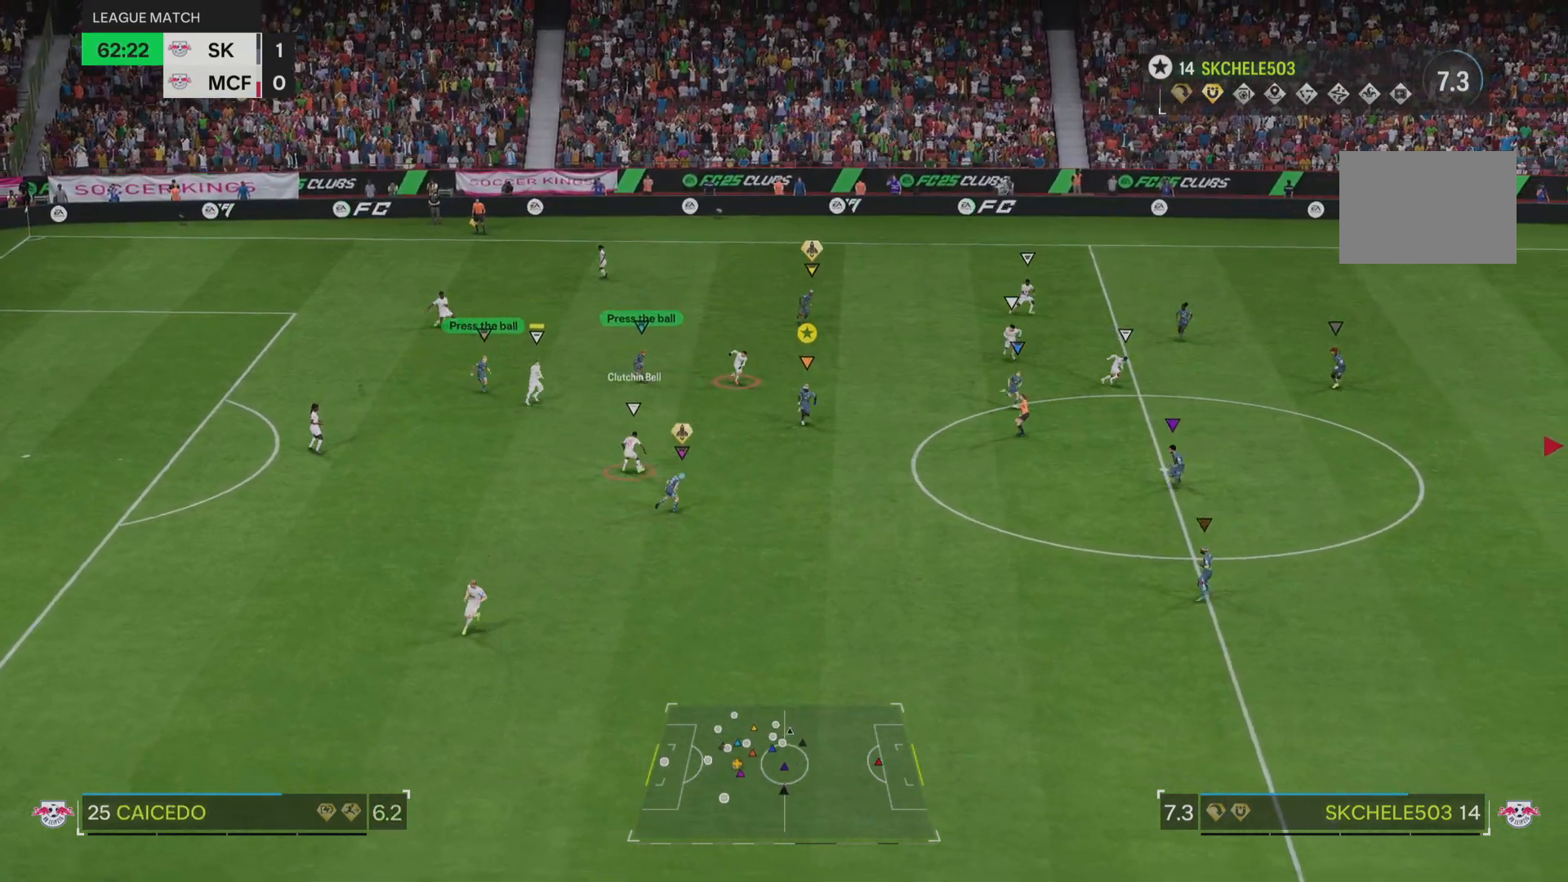
{"buttons": ["L2"], "left_stick": "up-right", "right_stick": "center", "events": [[267, "left_stick", "center"], [317, "L2", "down"], [450, "left_stick", "up-right"]]}
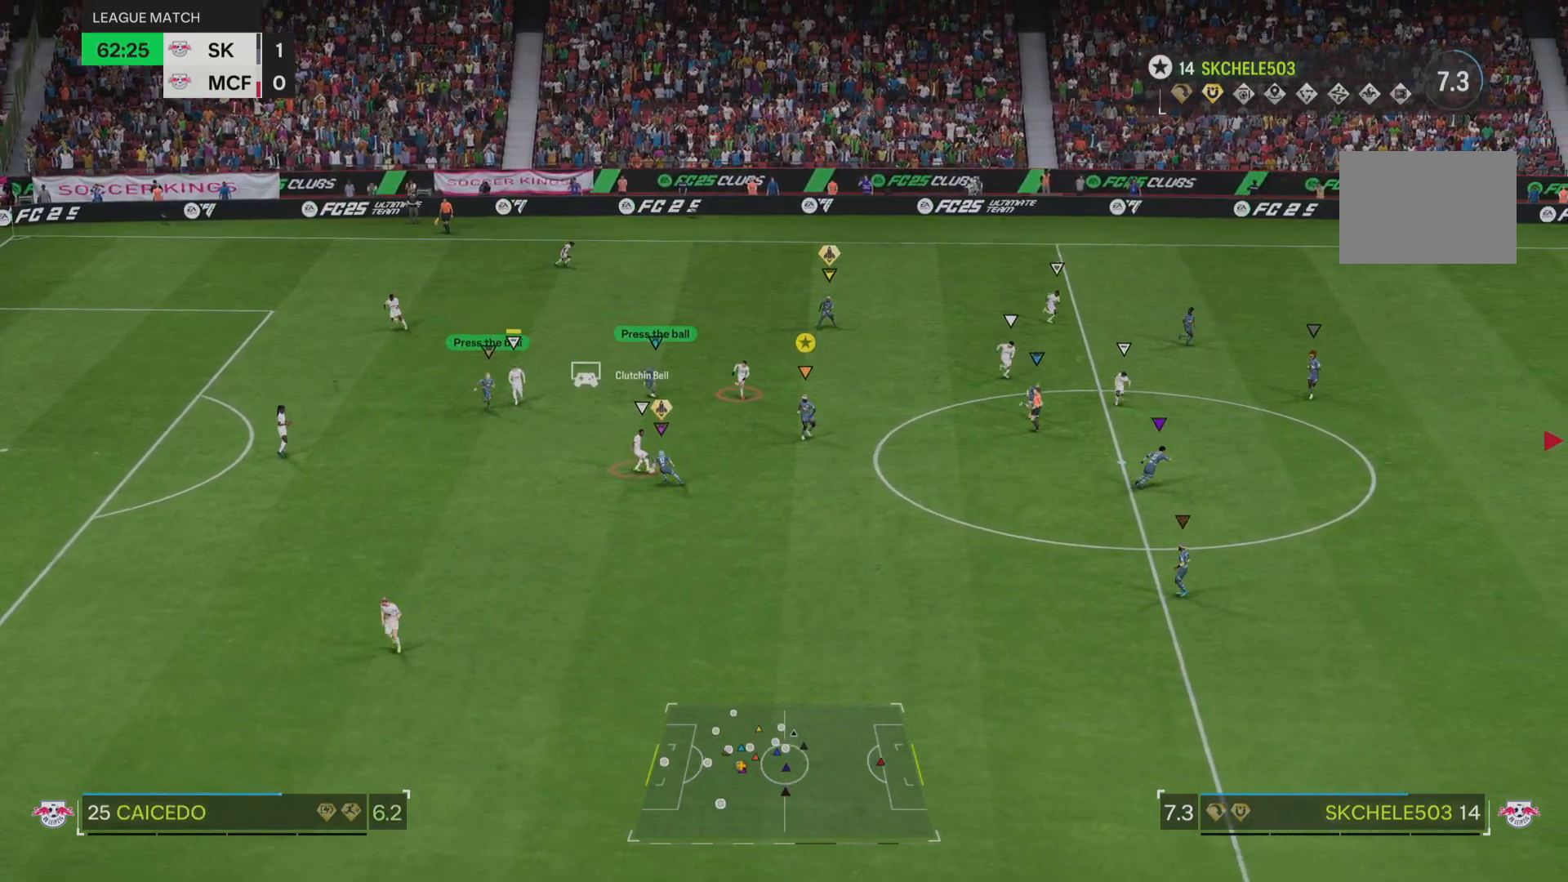
{"buttons": ["L2"], "left_stick": "up-left", "right_stick": "center", "events": [[17, "left_stick", "up"], [217, "left_stick", "up-right"], [351, "left_stick", "up"], [451, "left_stick", "up-left"]]}
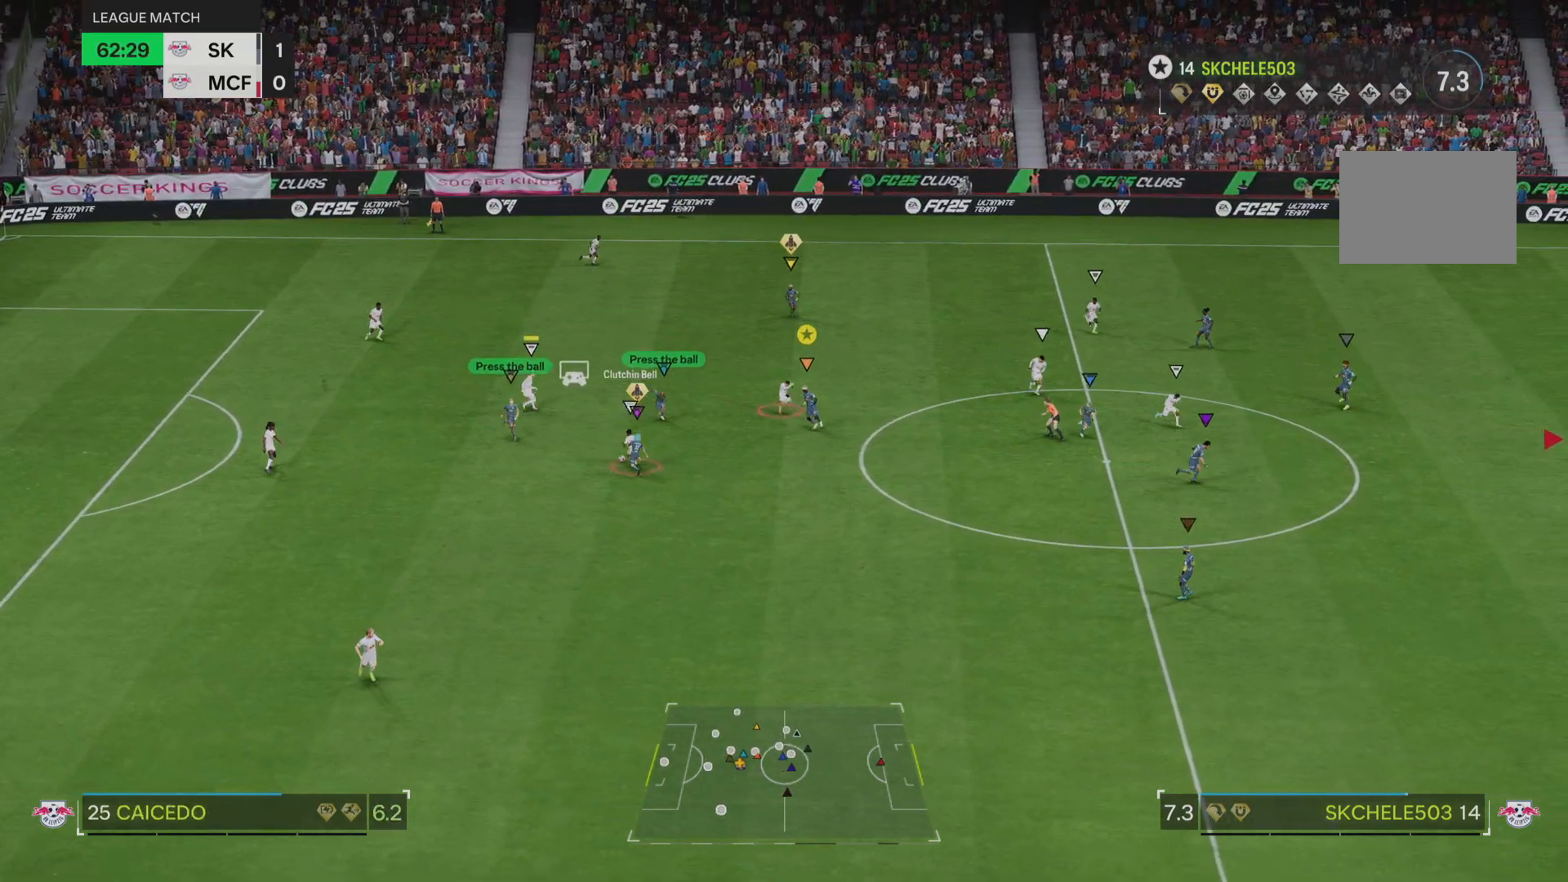
{"buttons": ["L2"], "left_stick": "down", "right_stick": "center", "events": [[116, "left_stick", "left"], [350, "left_stick", "down-left"], [450, "left_stick", "down"]]}
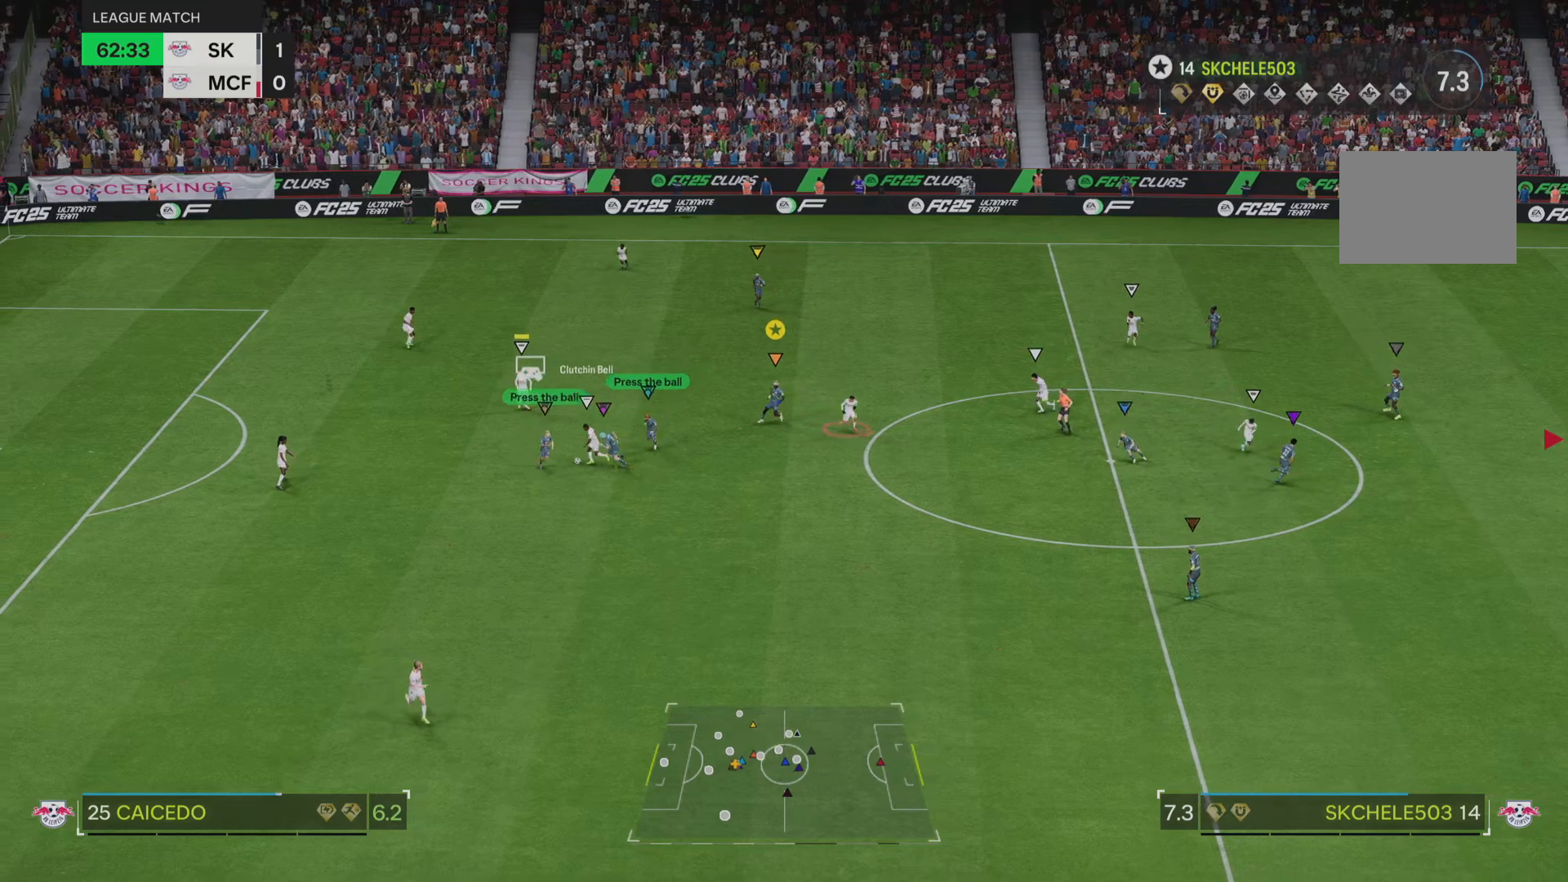
{"buttons": ["L2"], "left_stick": "down", "right_stick": "center", "events": []}
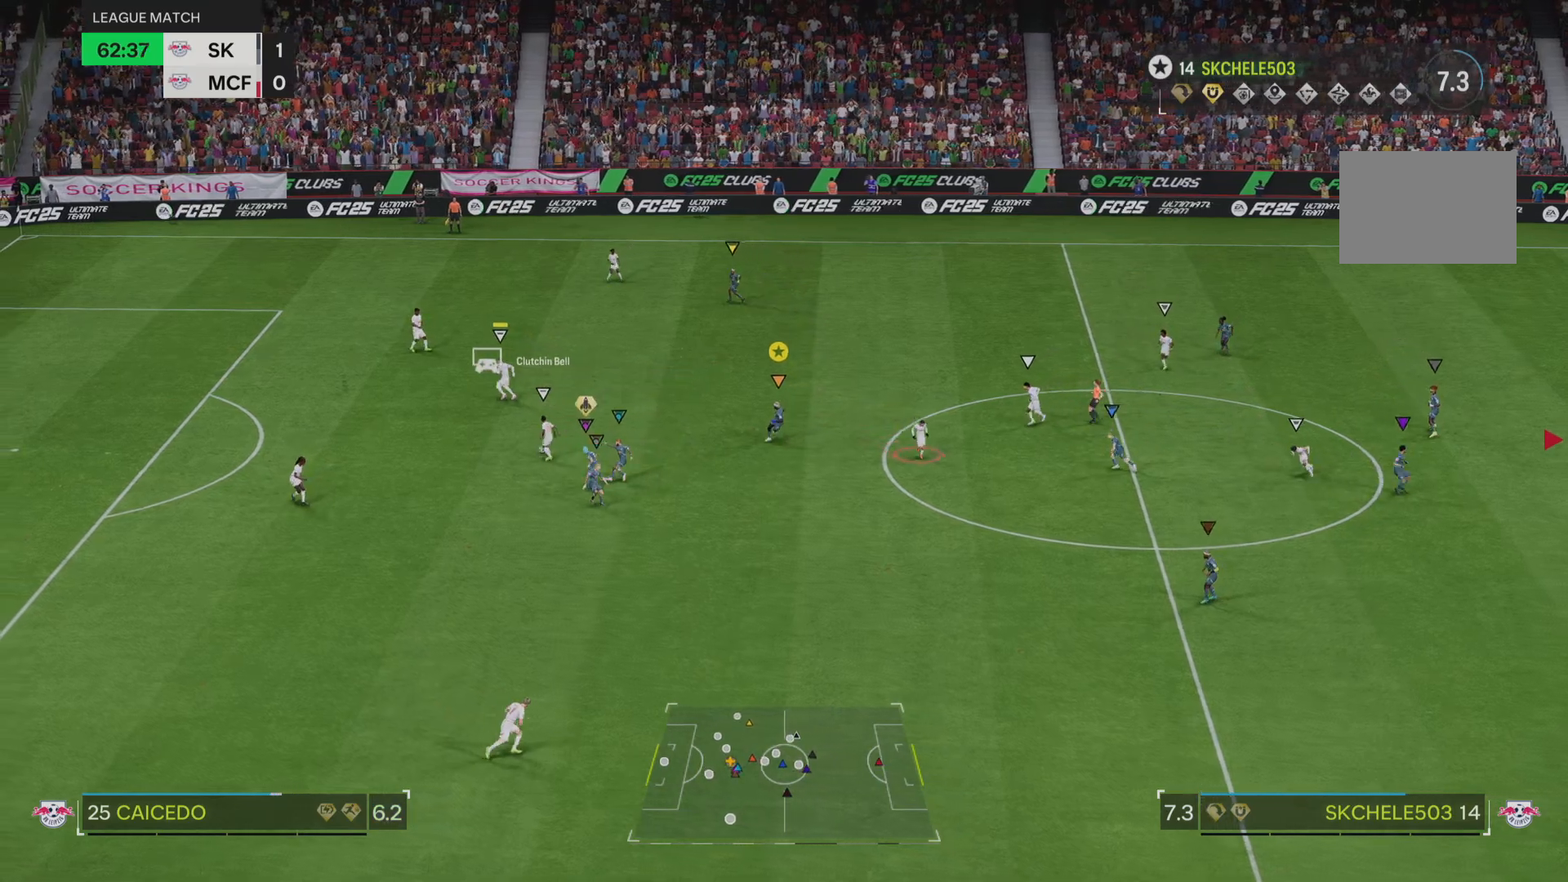
{"buttons": [], "left_stick": "down-left", "right_stick": "center", "events": [[116, "L2", "up"], [116, "left_stick", "center"], [250, "left_stick", "down"], [367, "left_stick", "center"], [483, "left_stick", "down-left"]]}
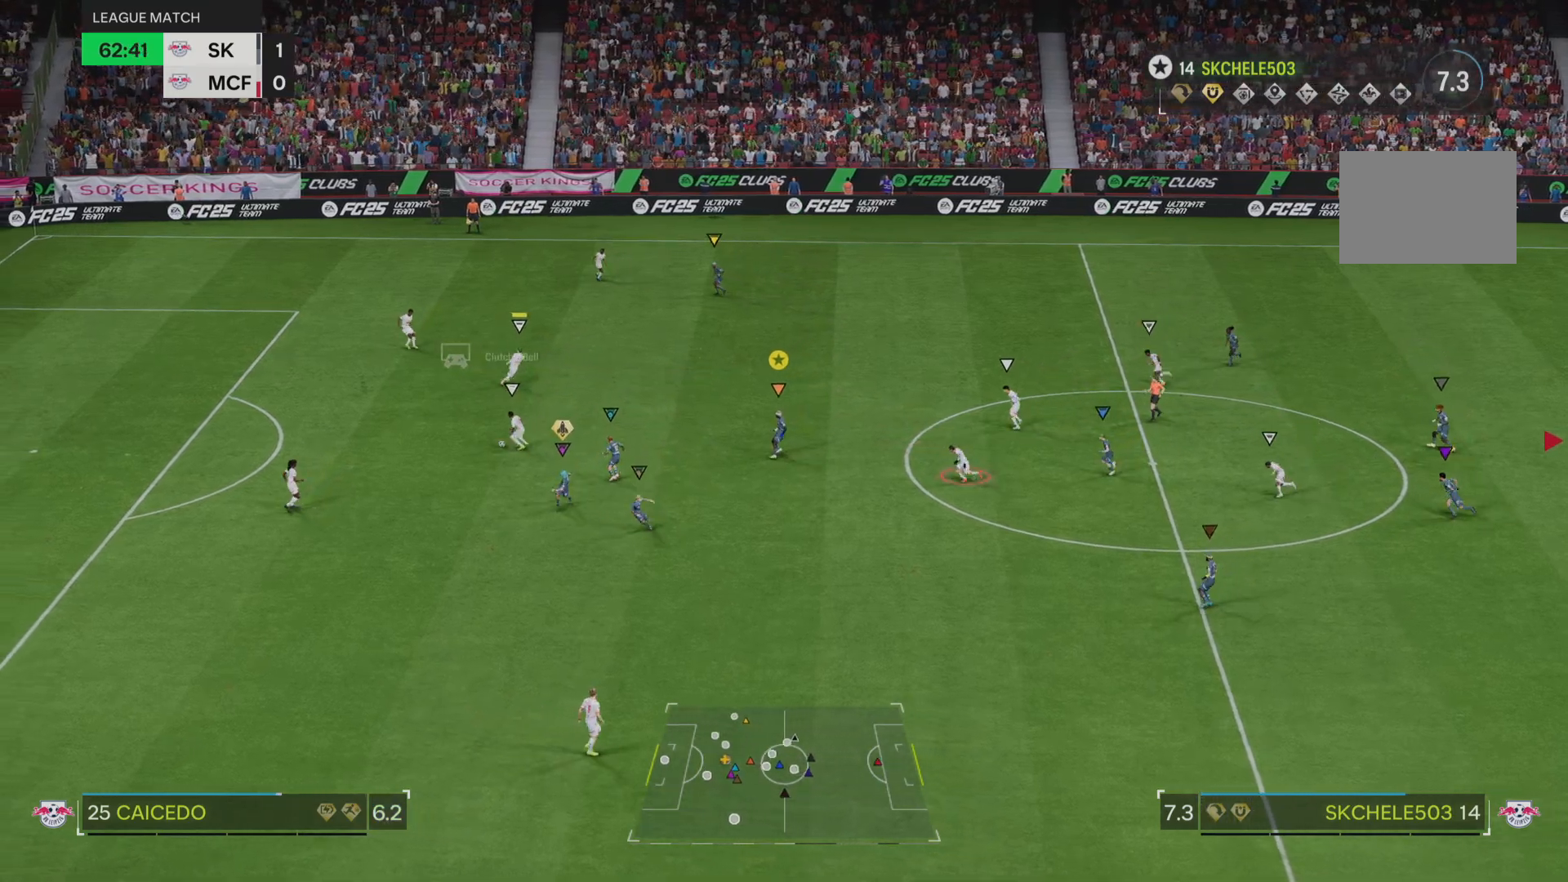
{"buttons": ["L2"], "left_stick": "up-left", "right_stick": "center", "events": [[17, "L2", "down"], [50, "left_stick", "left"], [184, "left_stick", "up-left"]]}